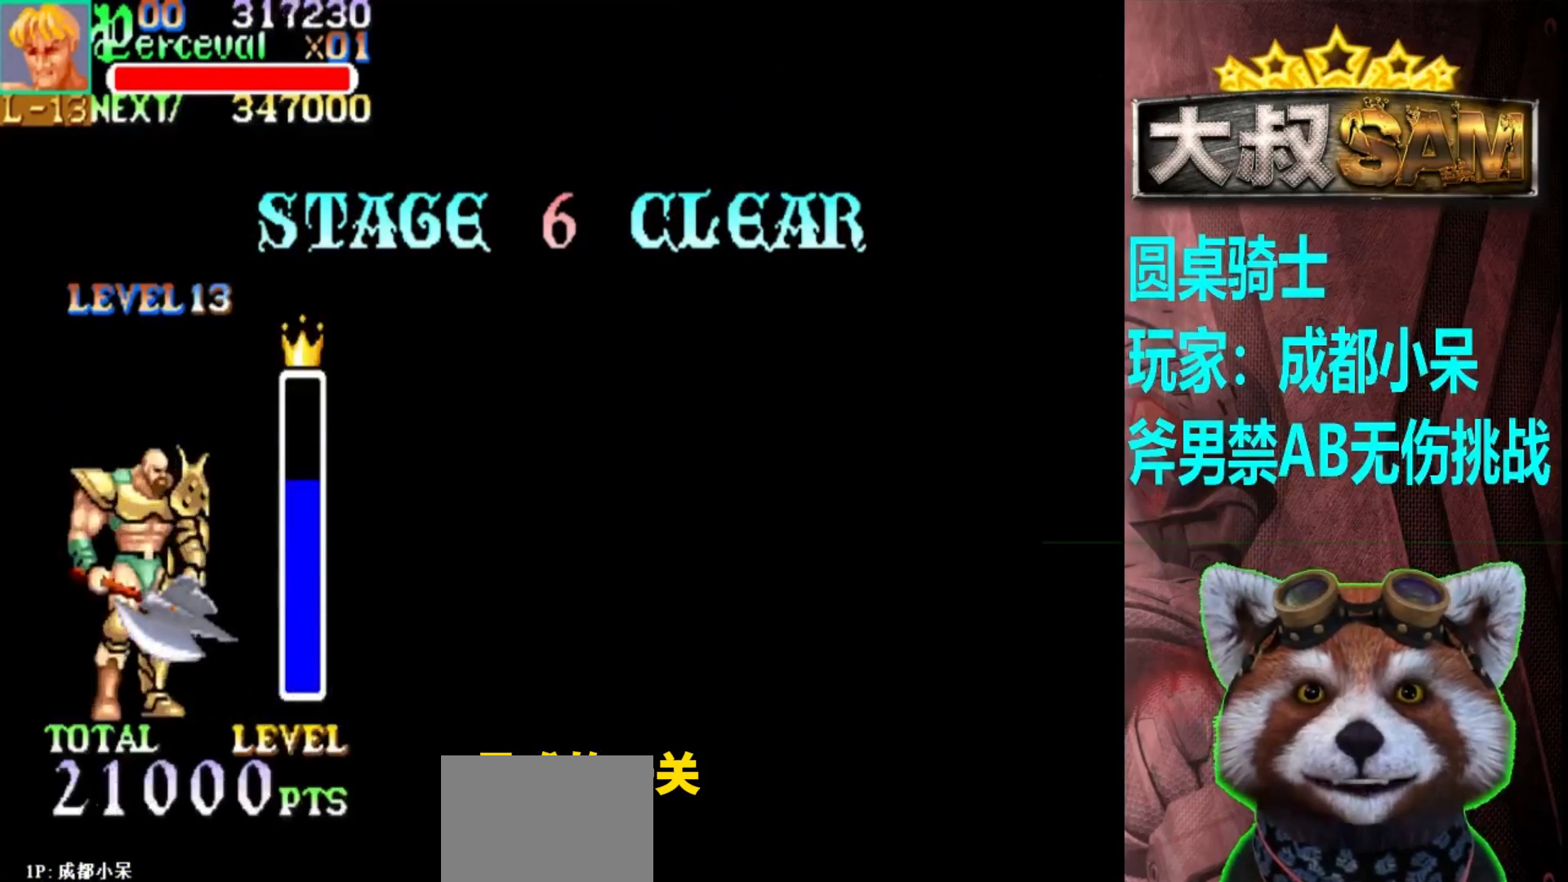
Gameplay with a controller (arcade stick); each line is a JSON object with the inputs held at the frame after it. "events" lists button and stick changes between this image and that frame as [ms after this image, input, new state], when the widget could be followed in between. Not read: L3 R3.
{"buttons": ["A", "B"], "left_stick": "center", "events": []}
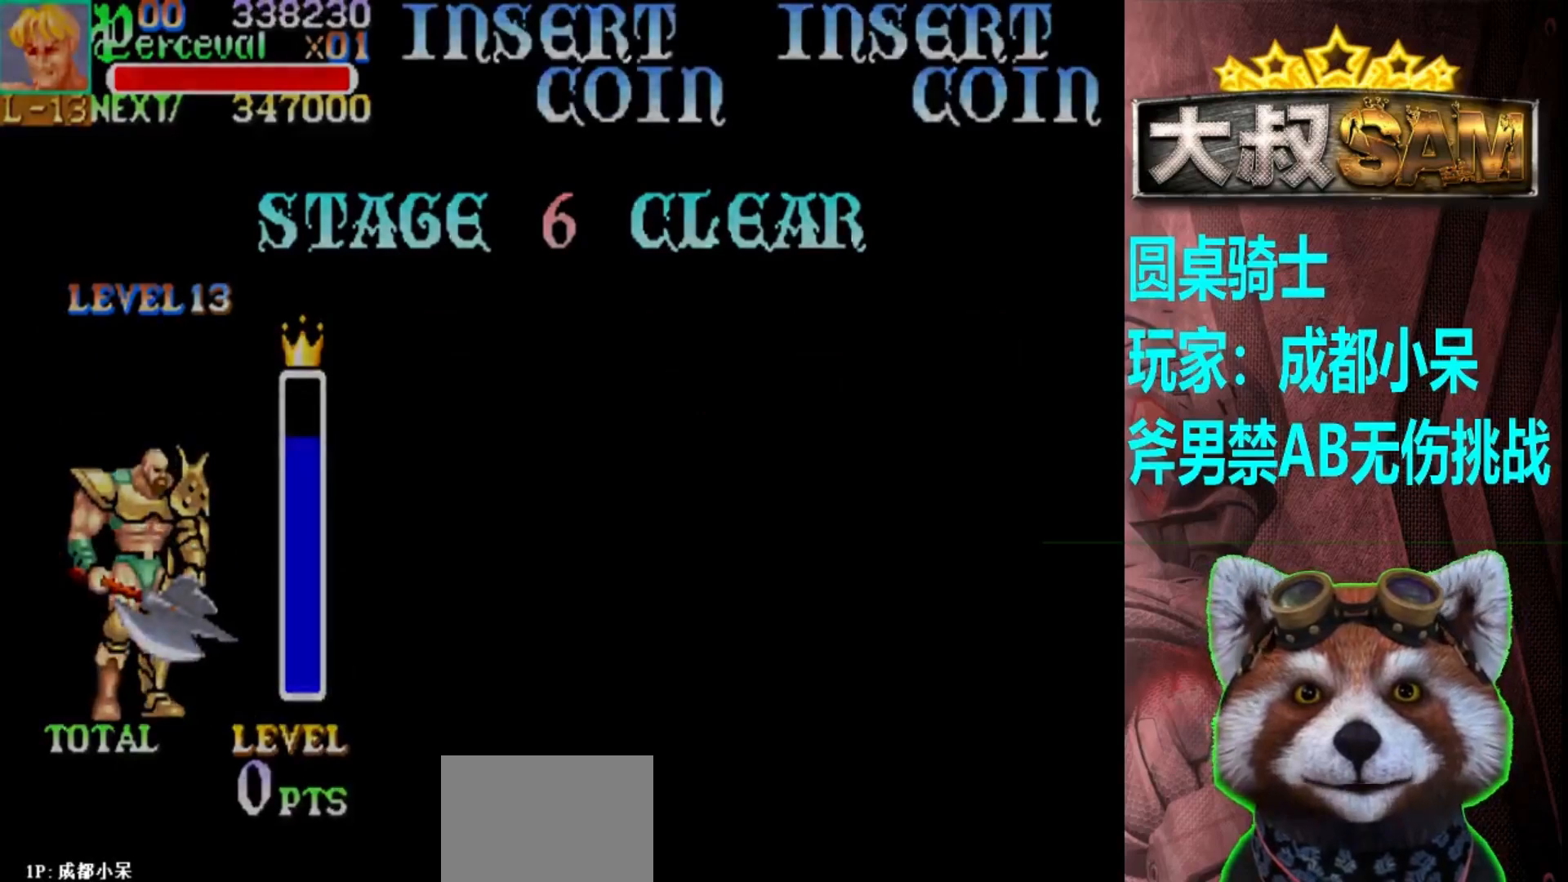
{"buttons": ["A"], "left_stick": "center", "events": [[50, "B", "up"], [183, "B", "down"], [267, "B", "up"], [383, "B", "down"], [450, "B", "up"]]}
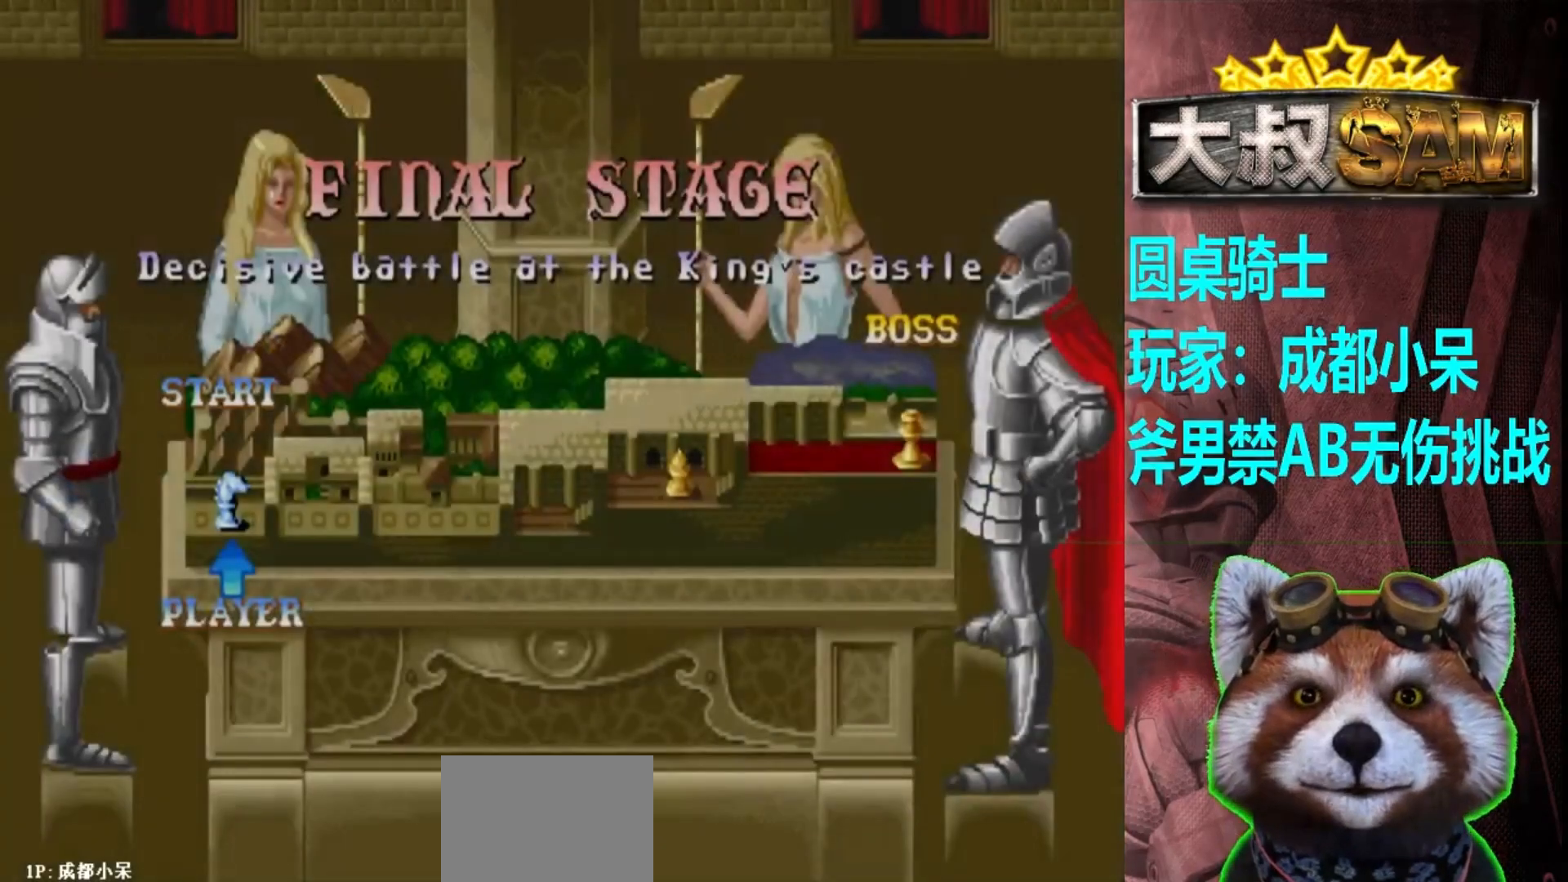
{"buttons": ["A"], "left_stick": "center", "events": [[67, "B", "down"], [133, "B", "up"], [233, "B", "down"], [300, "B", "up"], [417, "B", "down"], [467, "B", "up"]]}
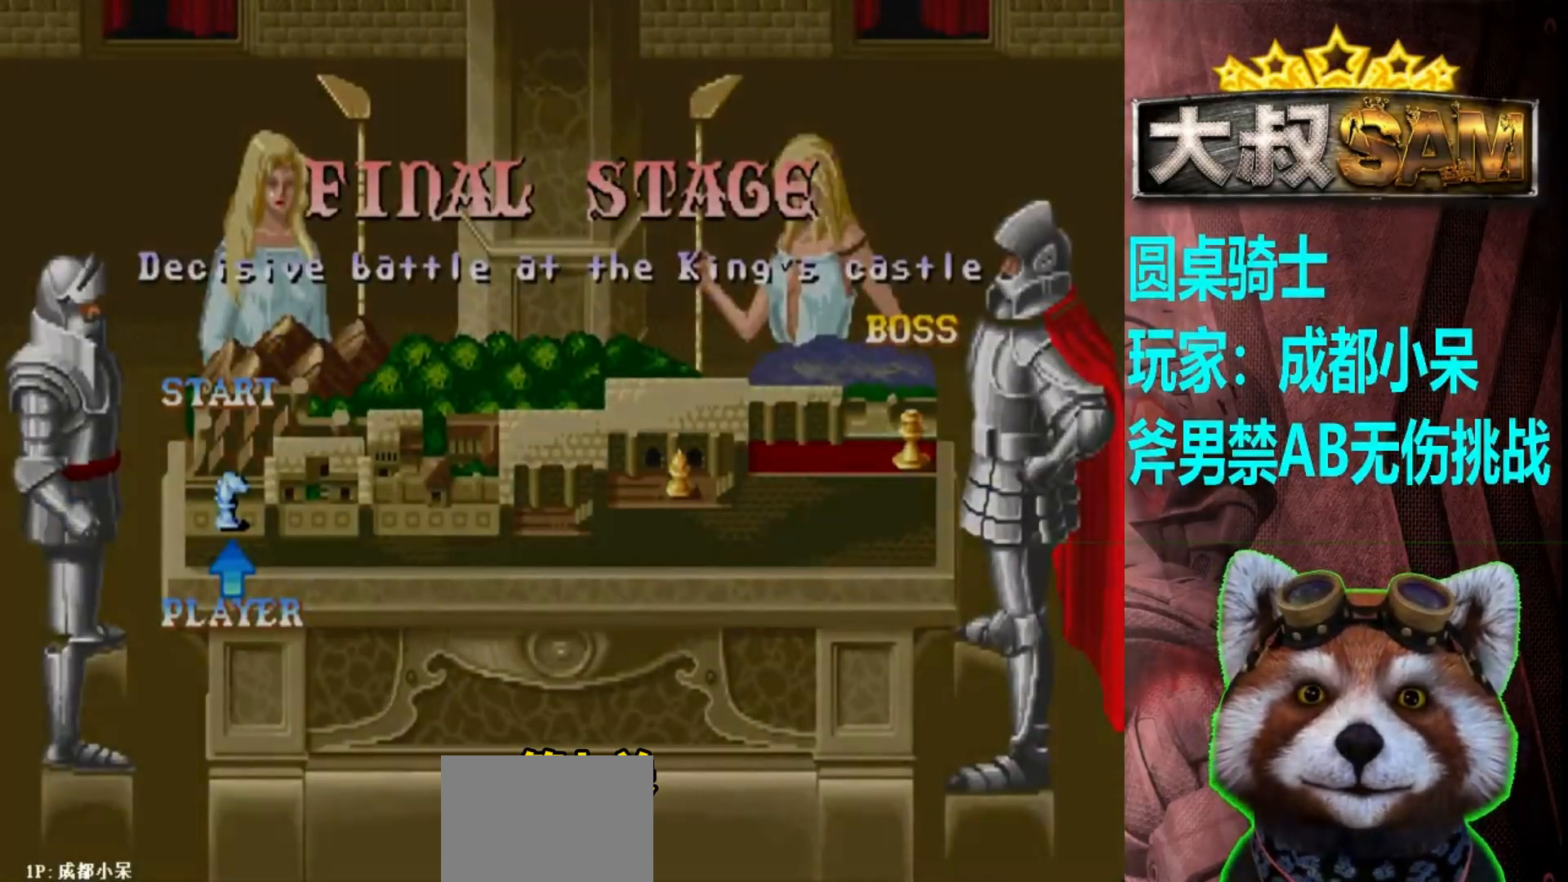
{"buttons": ["A"], "left_stick": "center", "events": [[67, "B", "down"], [117, "B", "up"], [233, "B", "down"], [450, "B", "up"]]}
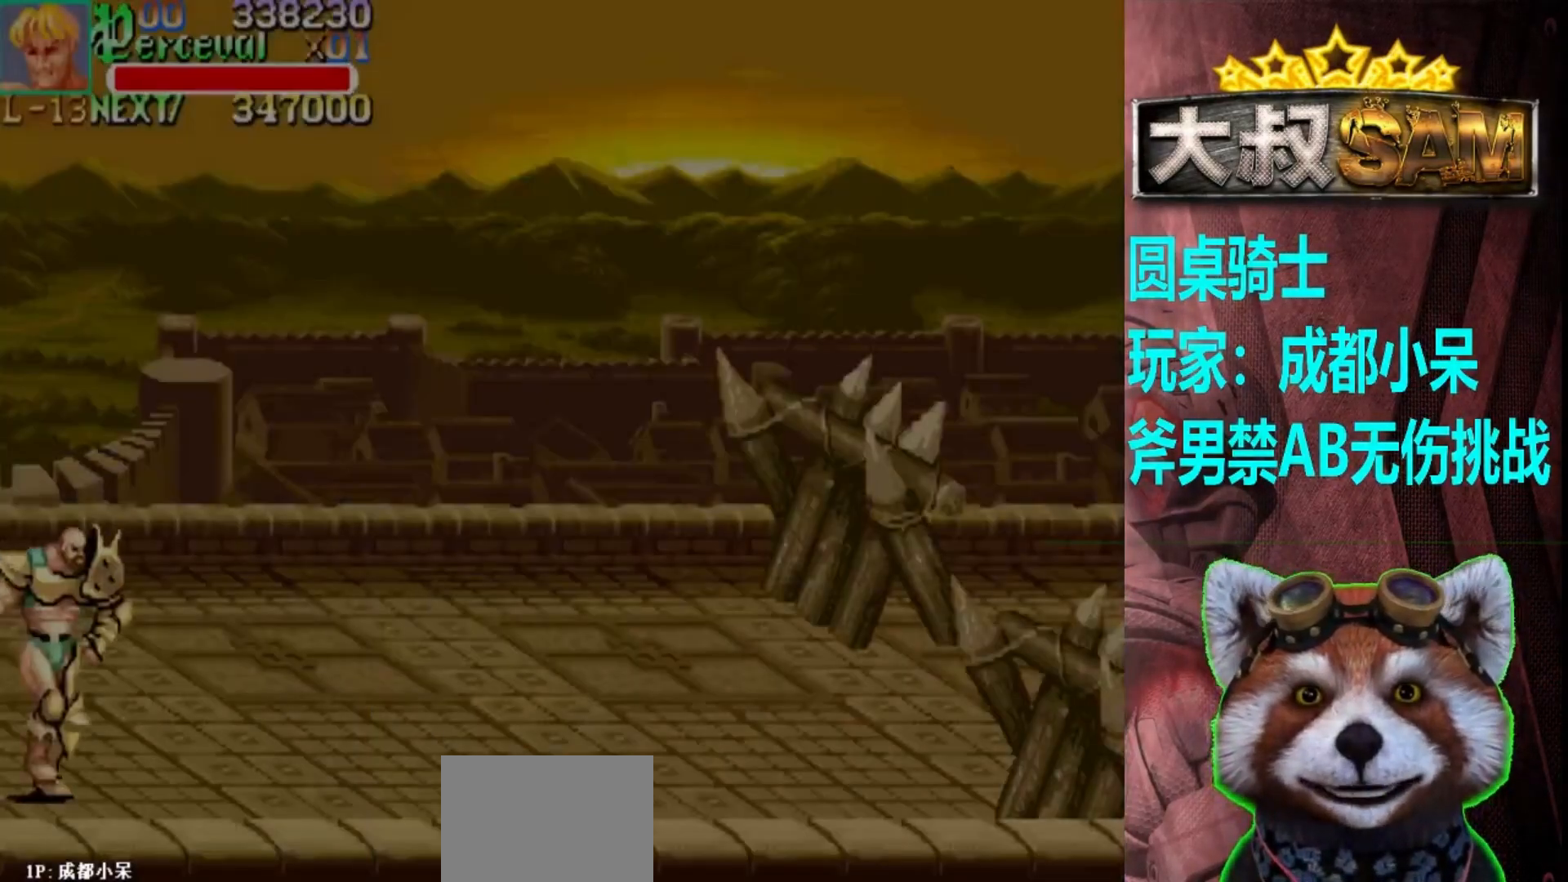
{"buttons": [], "left_stick": "right", "events": [[183, "A", "up"], [367, "left_stick", "right"]]}
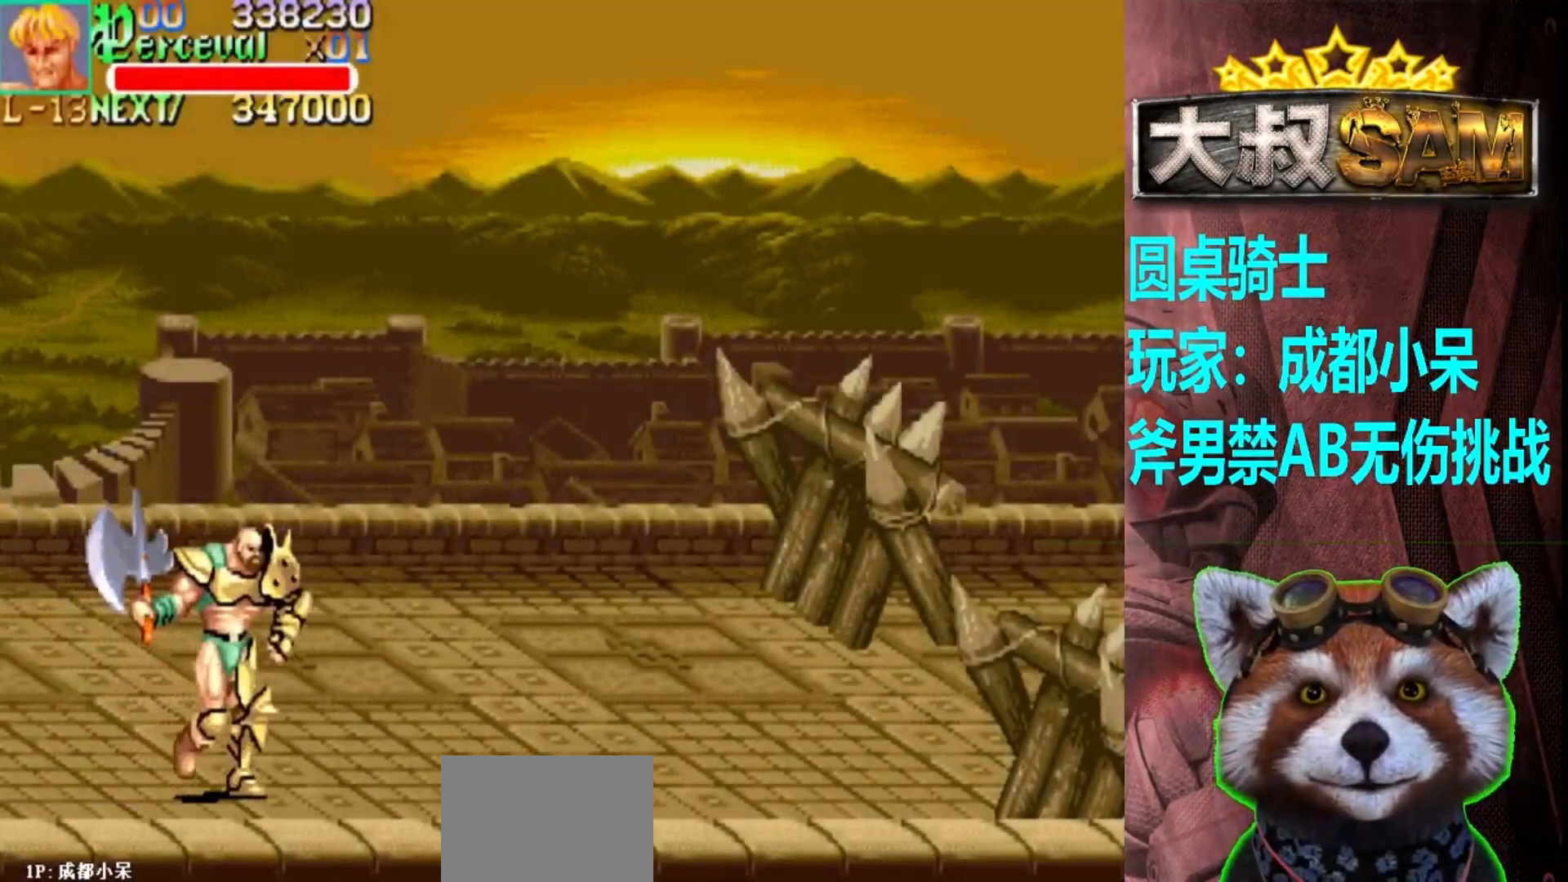
{"buttons": [], "left_stick": "up-right", "events": [[417, "left_stick", "up-right"]]}
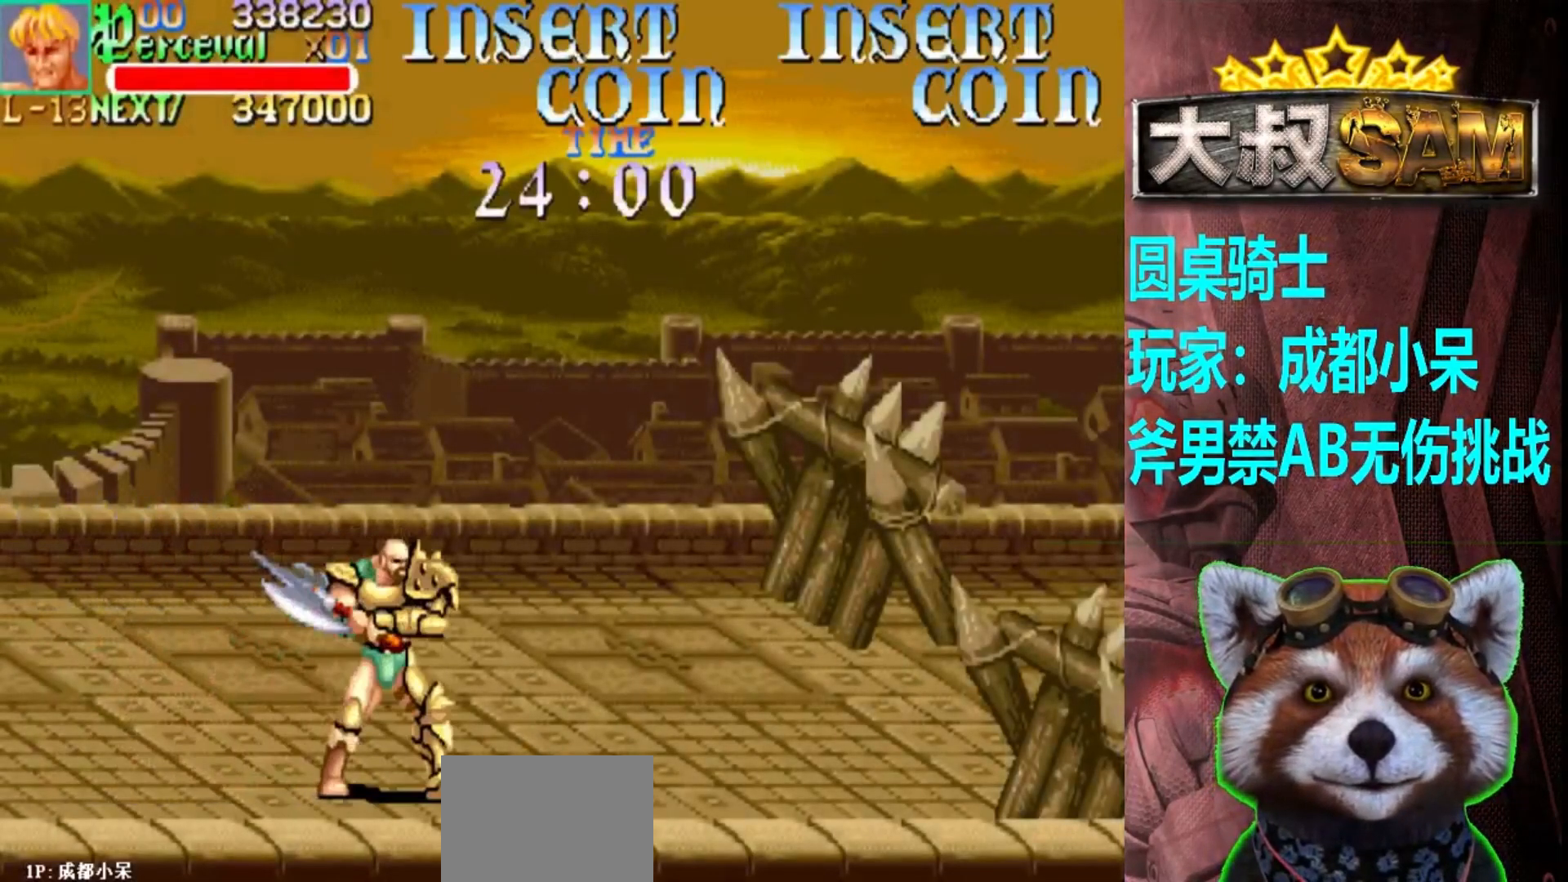
{"buttons": [], "left_stick": "up-right", "events": []}
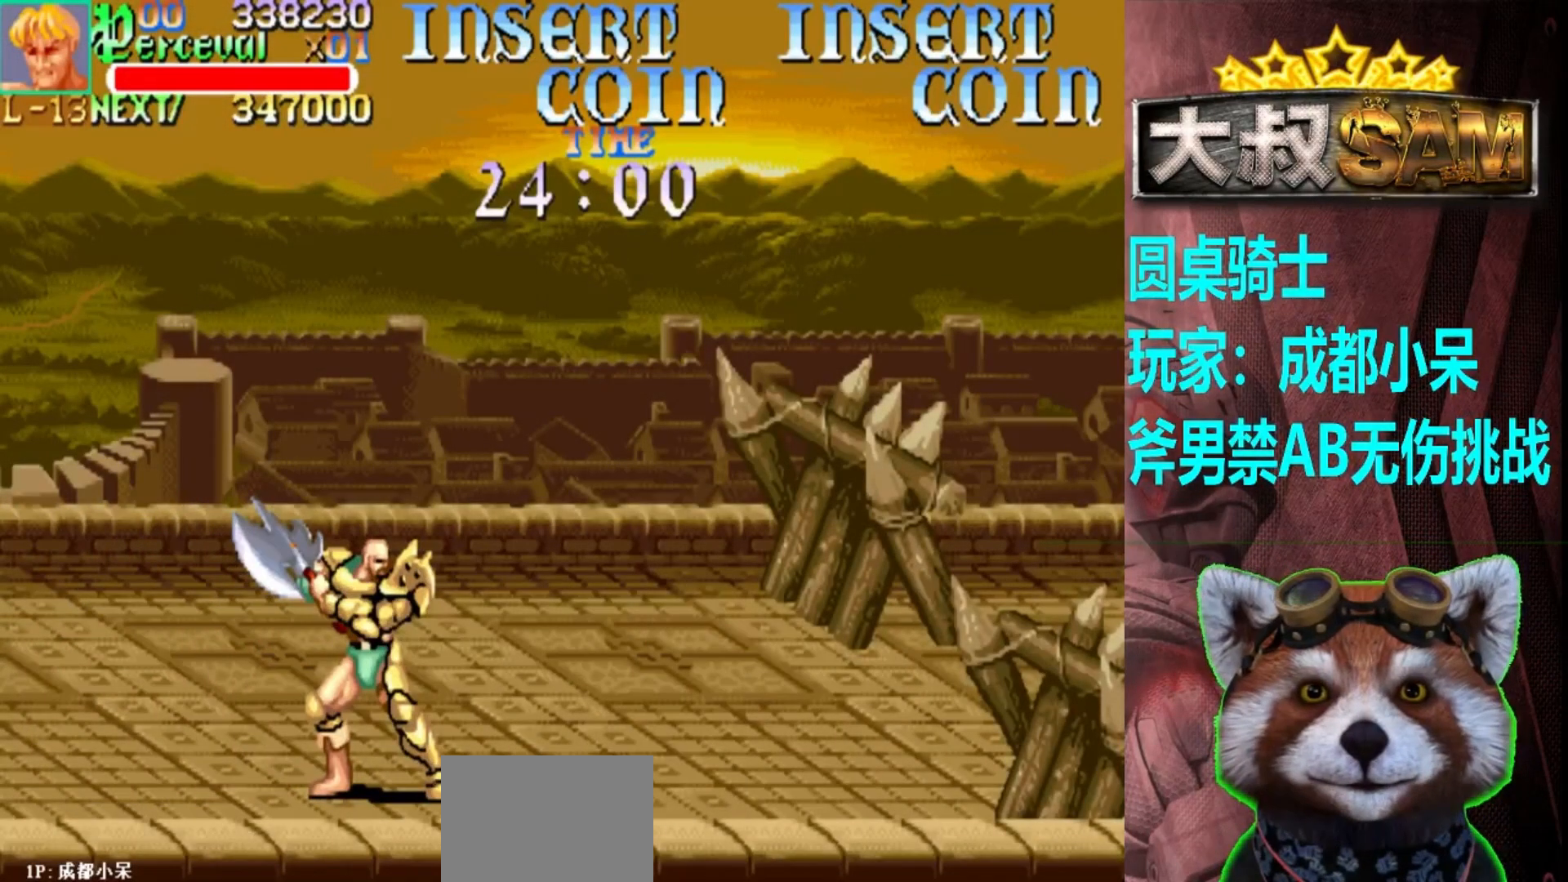
{"buttons": [], "left_stick": "up-right", "events": []}
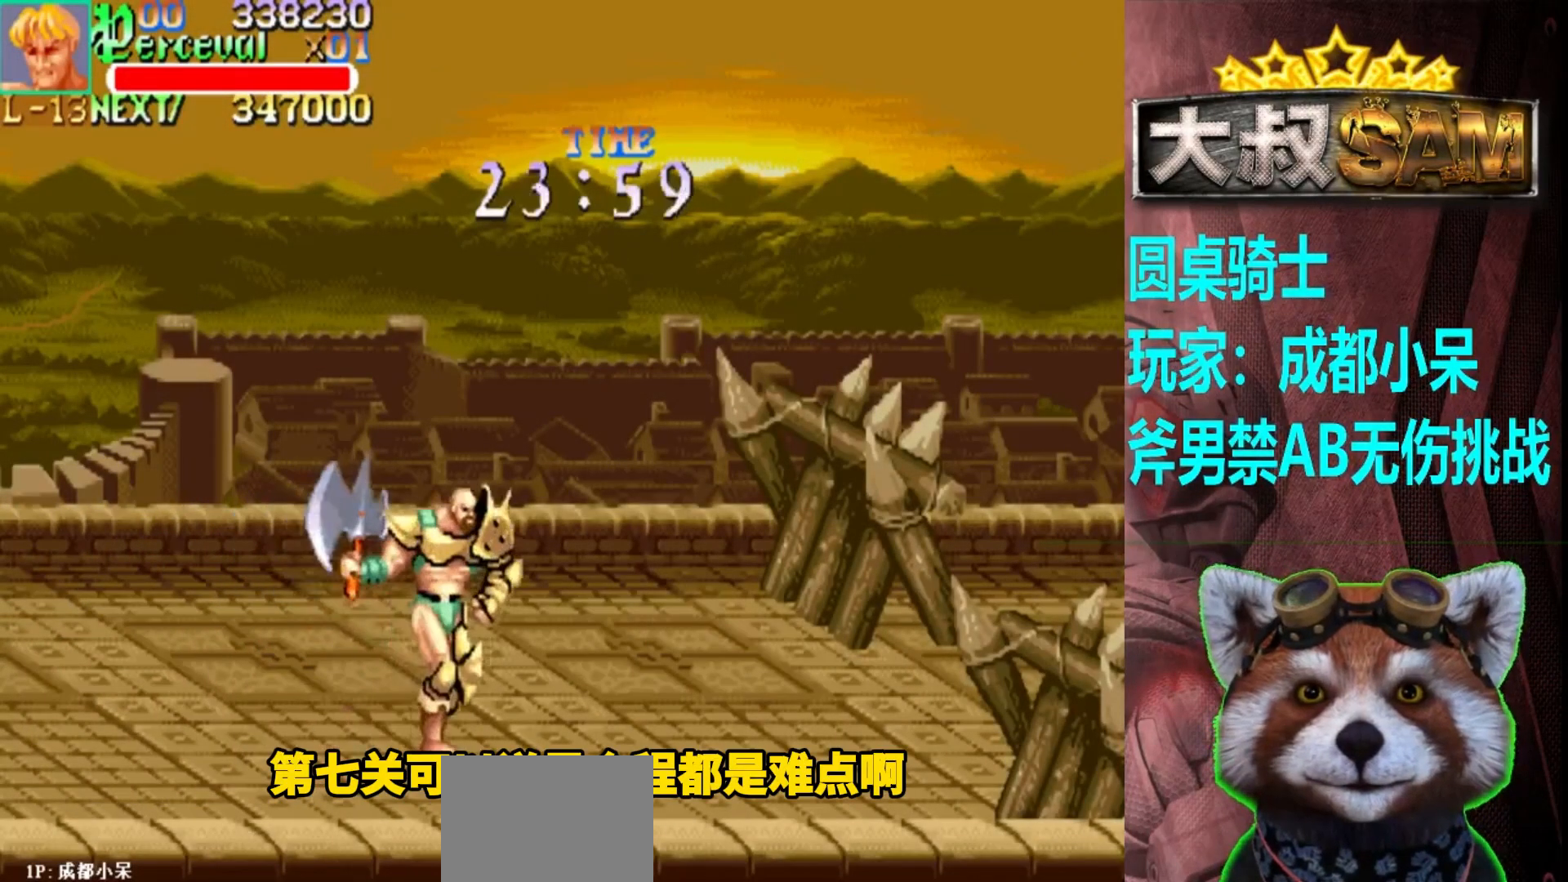
{"buttons": [], "left_stick": "up", "events": [[500, "left_stick", "up"]]}
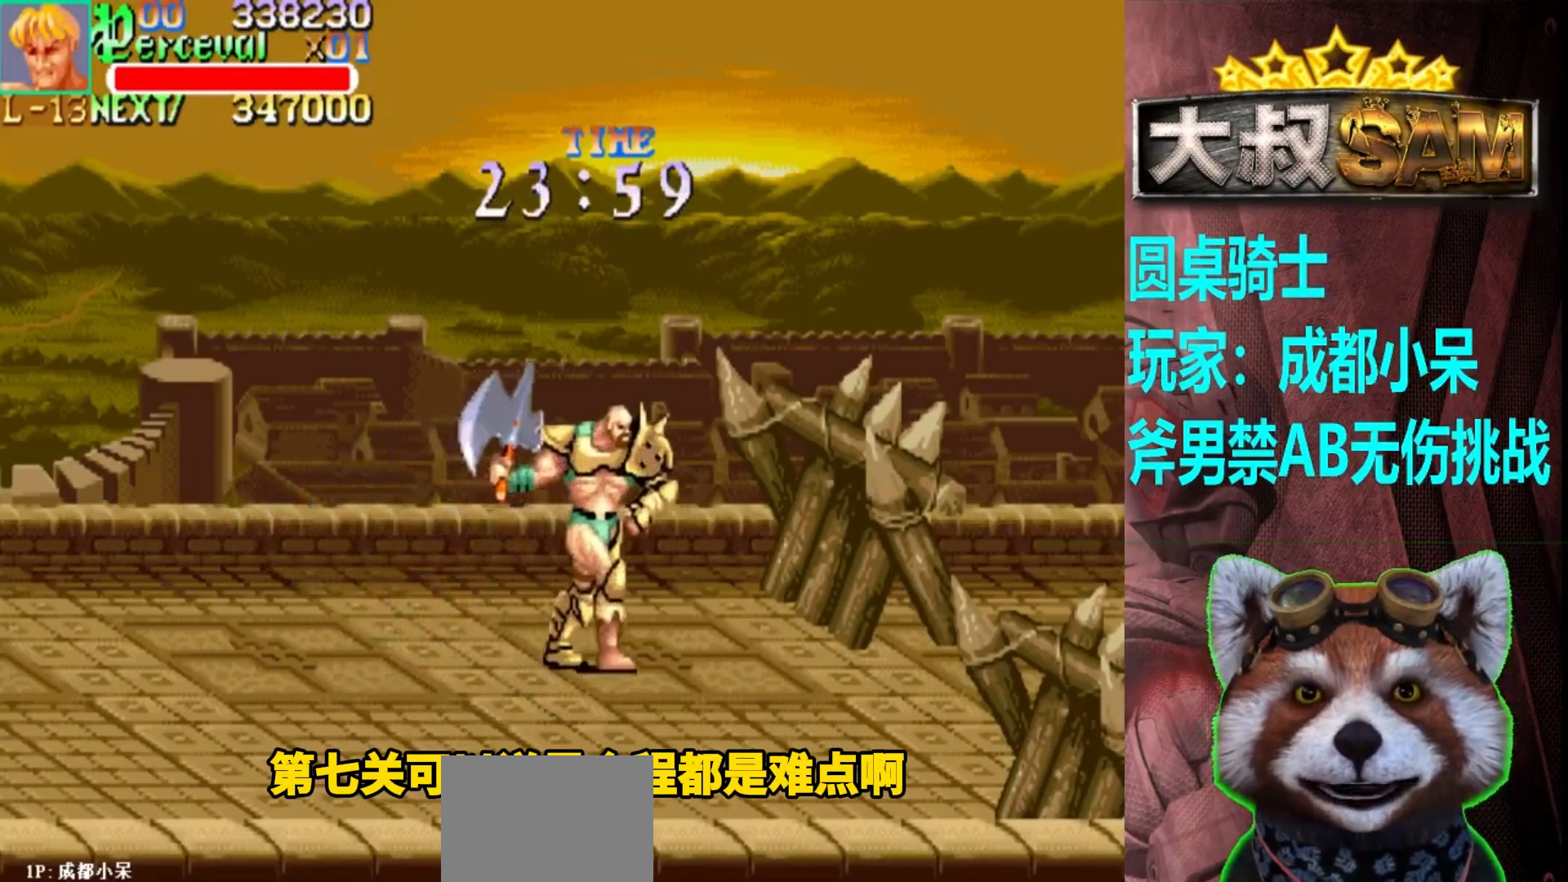
{"buttons": [], "left_stick": "up", "events": [[133, "A", "down"], [200, "A", "up"]]}
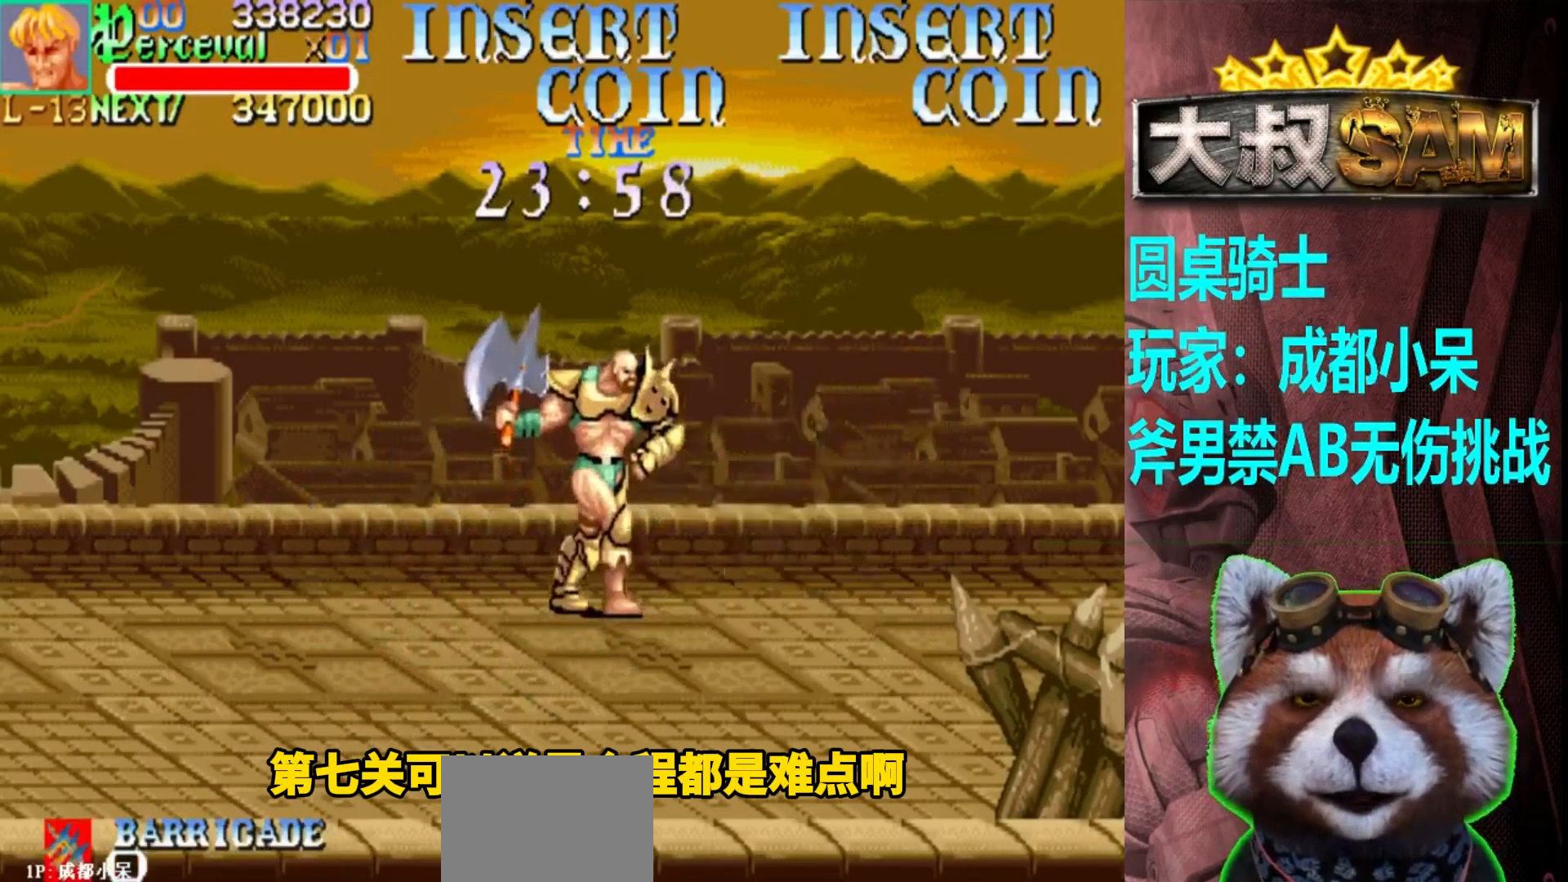
{"buttons": [], "left_stick": "down", "events": [[117, "left_stick", "center"], [183, "A", "down"], [267, "A", "up"], [350, "left_stick", "down"]]}
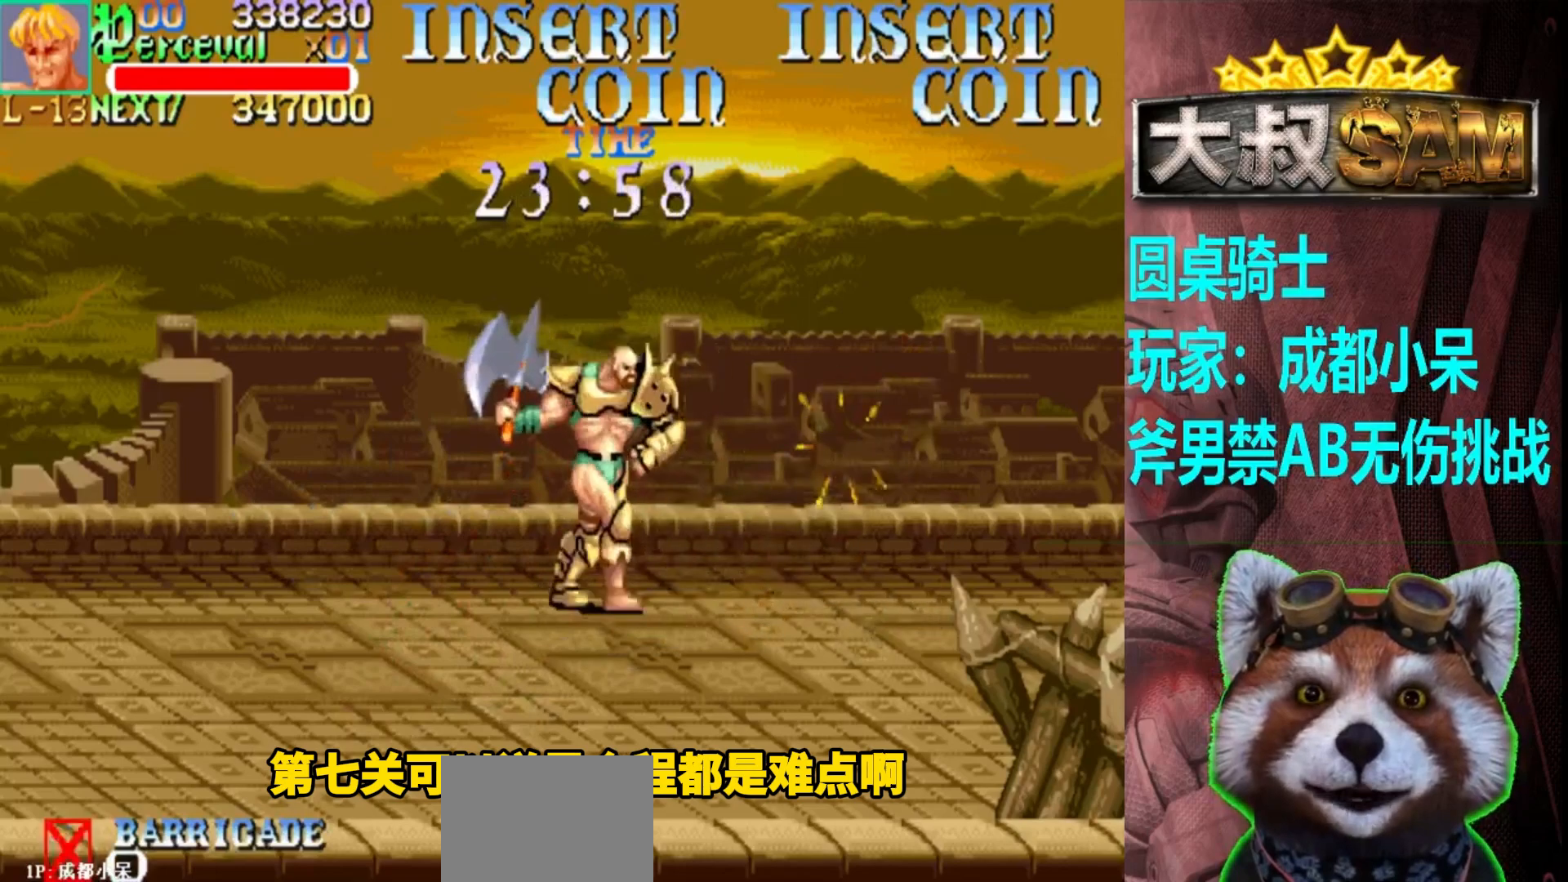
{"buttons": [], "left_stick": "up-right", "events": [[117, "left_stick", "down-right"], [233, "left_stick", "right"], [500, "left_stick", "up-right"]]}
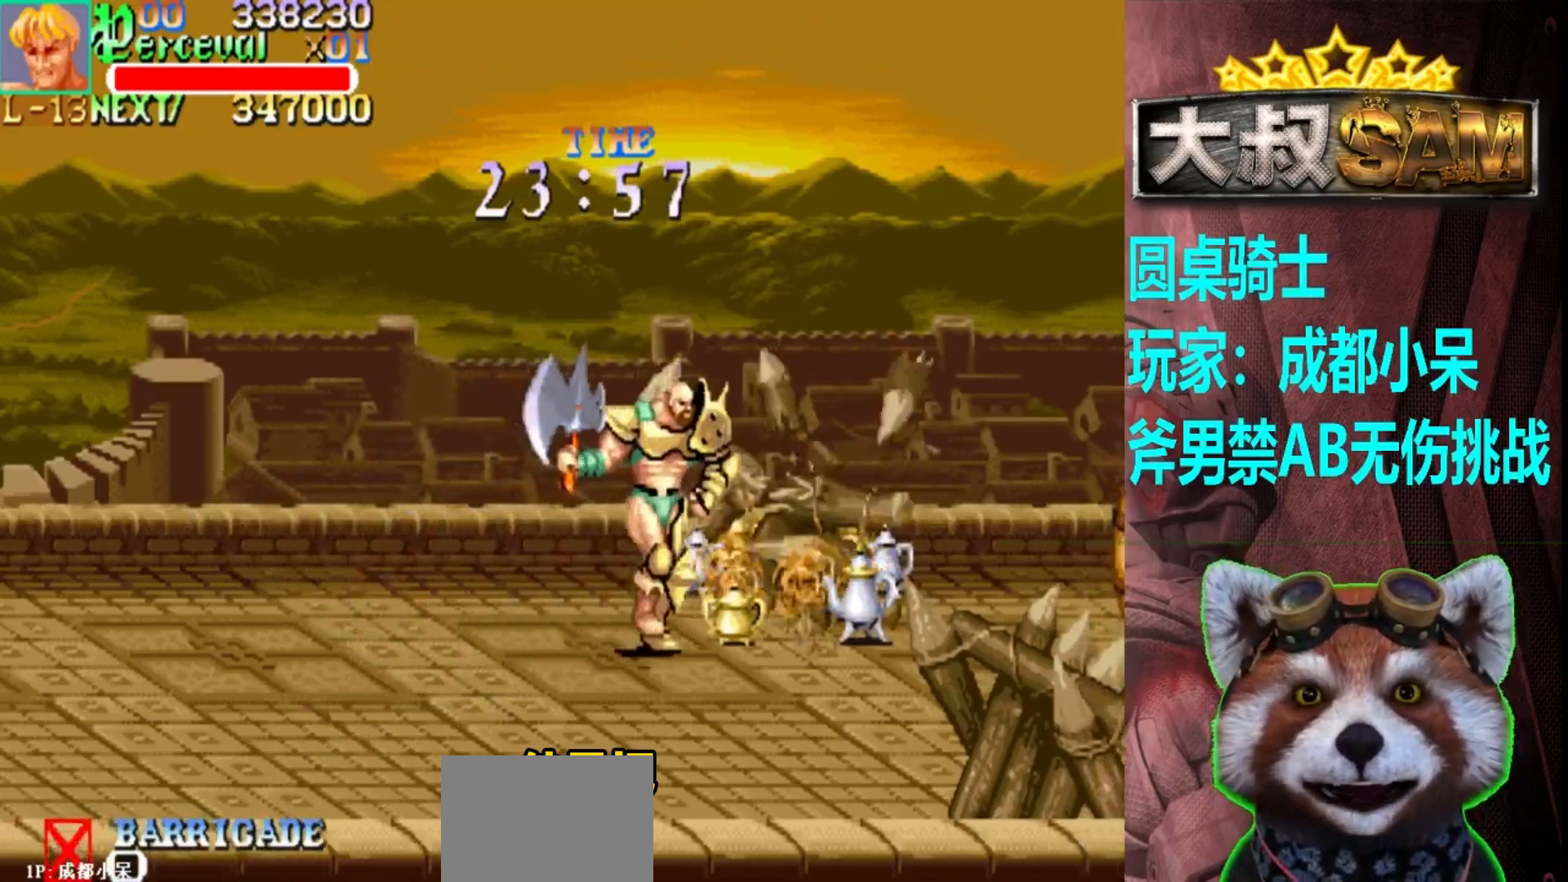
{"buttons": [], "left_stick": "down-right", "events": [[383, "left_stick", "right"], [483, "left_stick", "down-right"]]}
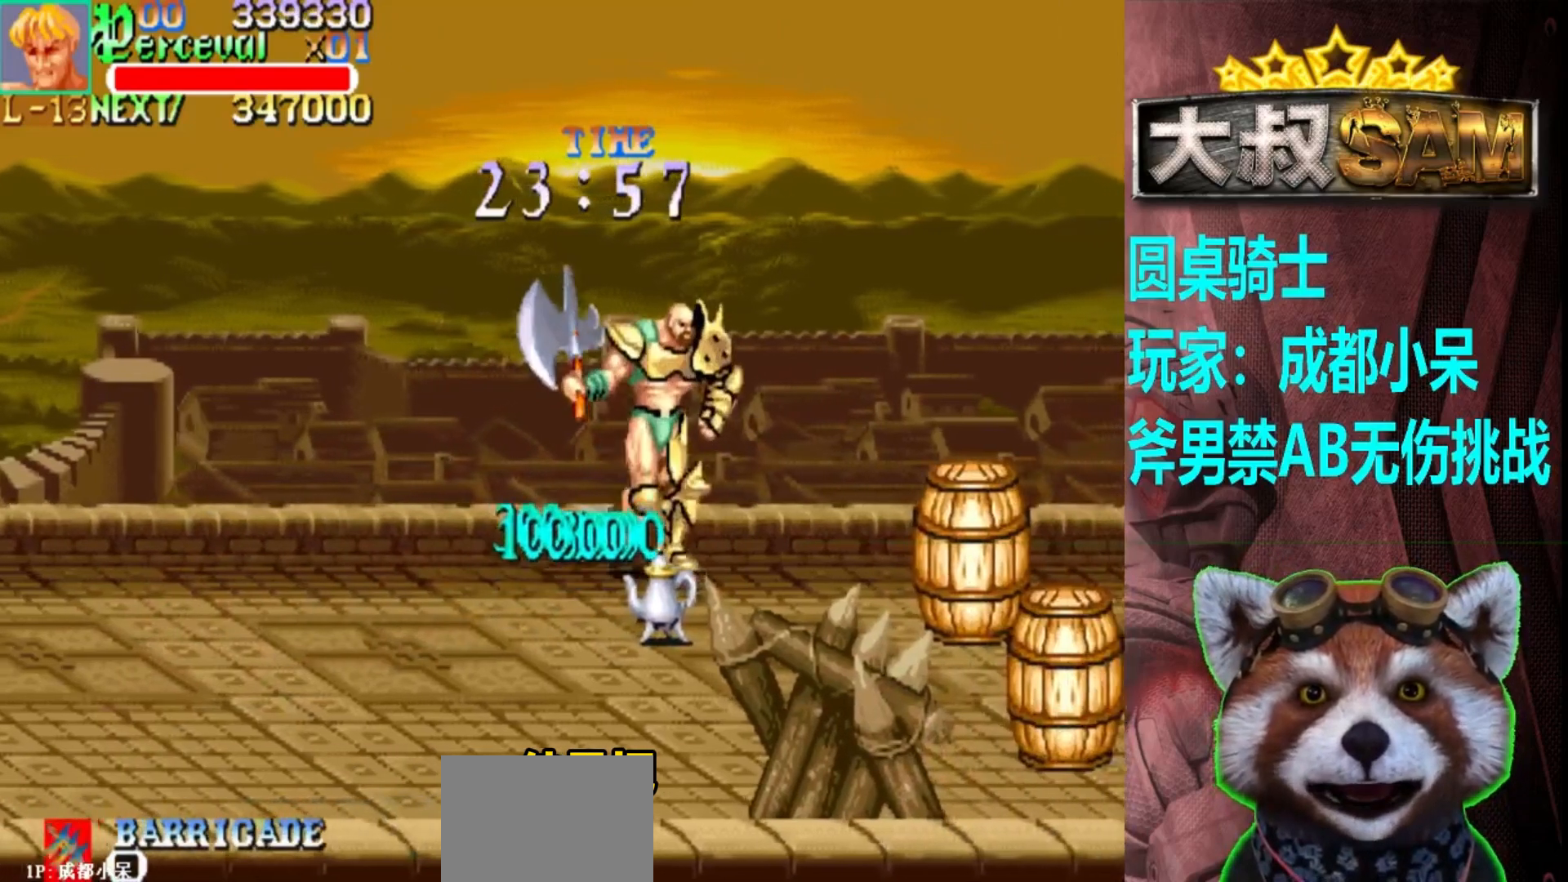
{"buttons": [], "left_stick": "down", "events": [[83, "left_stick", "down"]]}
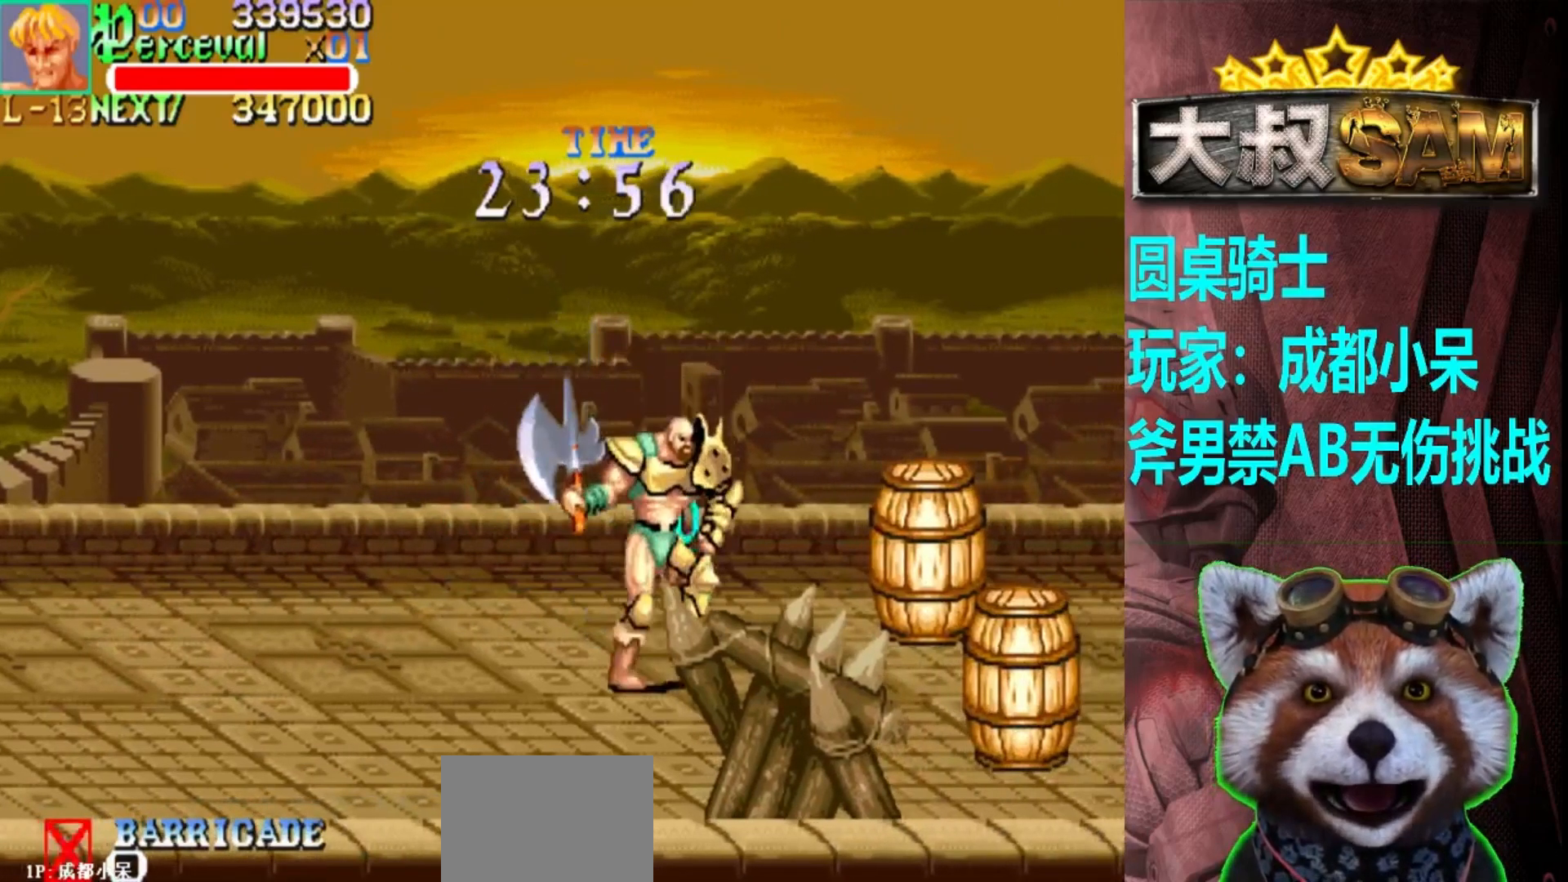
{"buttons": ["A"], "left_stick": "down", "events": [[500, "A", "down"]]}
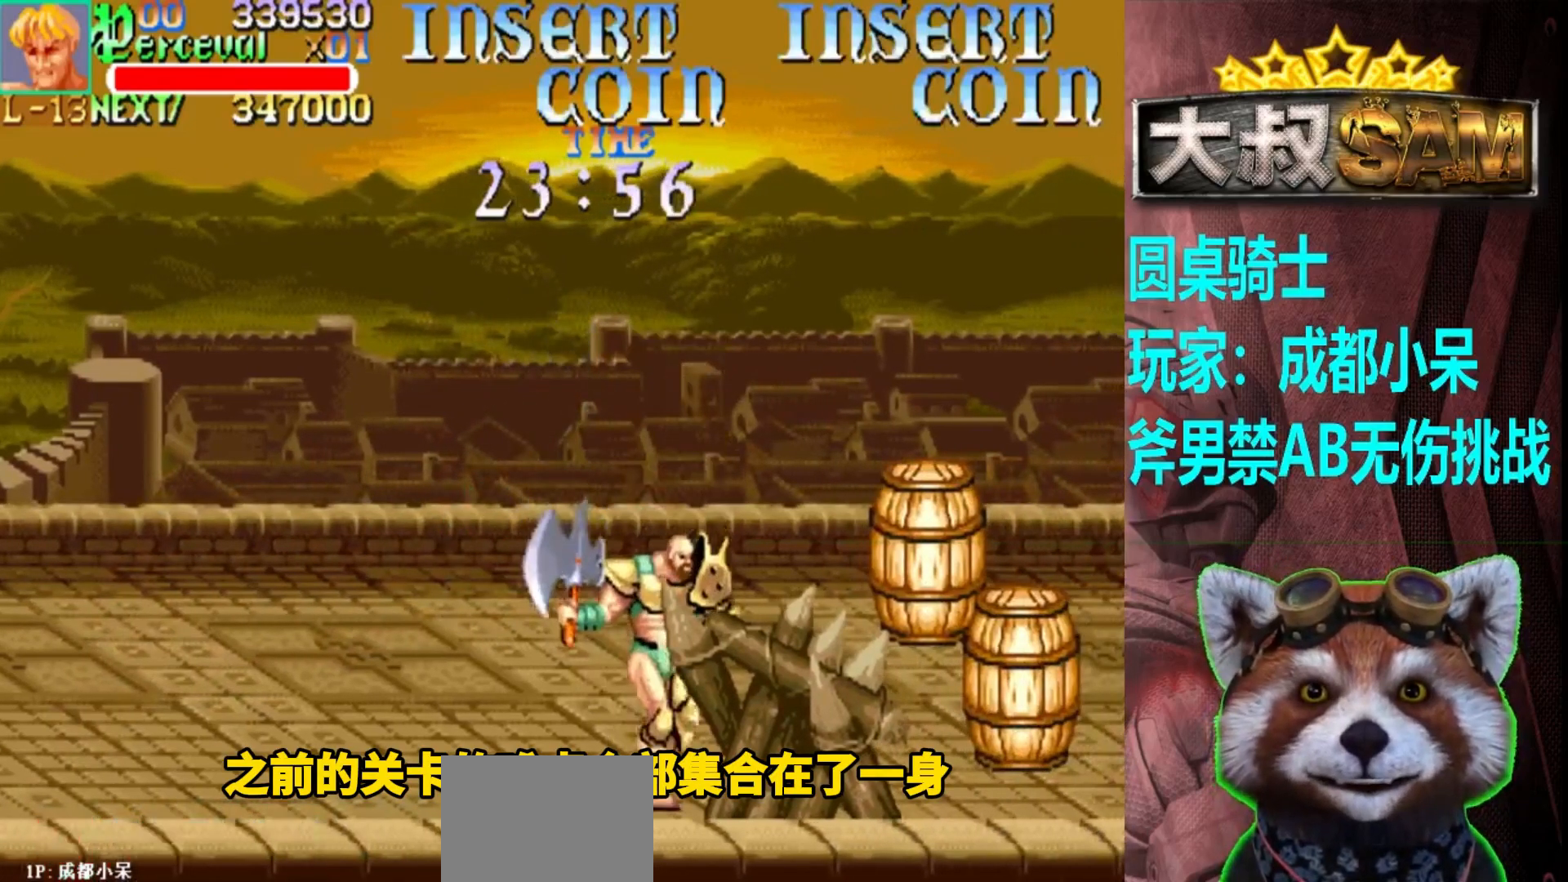
{"buttons": [], "left_stick": "center", "events": [[117, "A", "up"], [367, "left_stick", "center"]]}
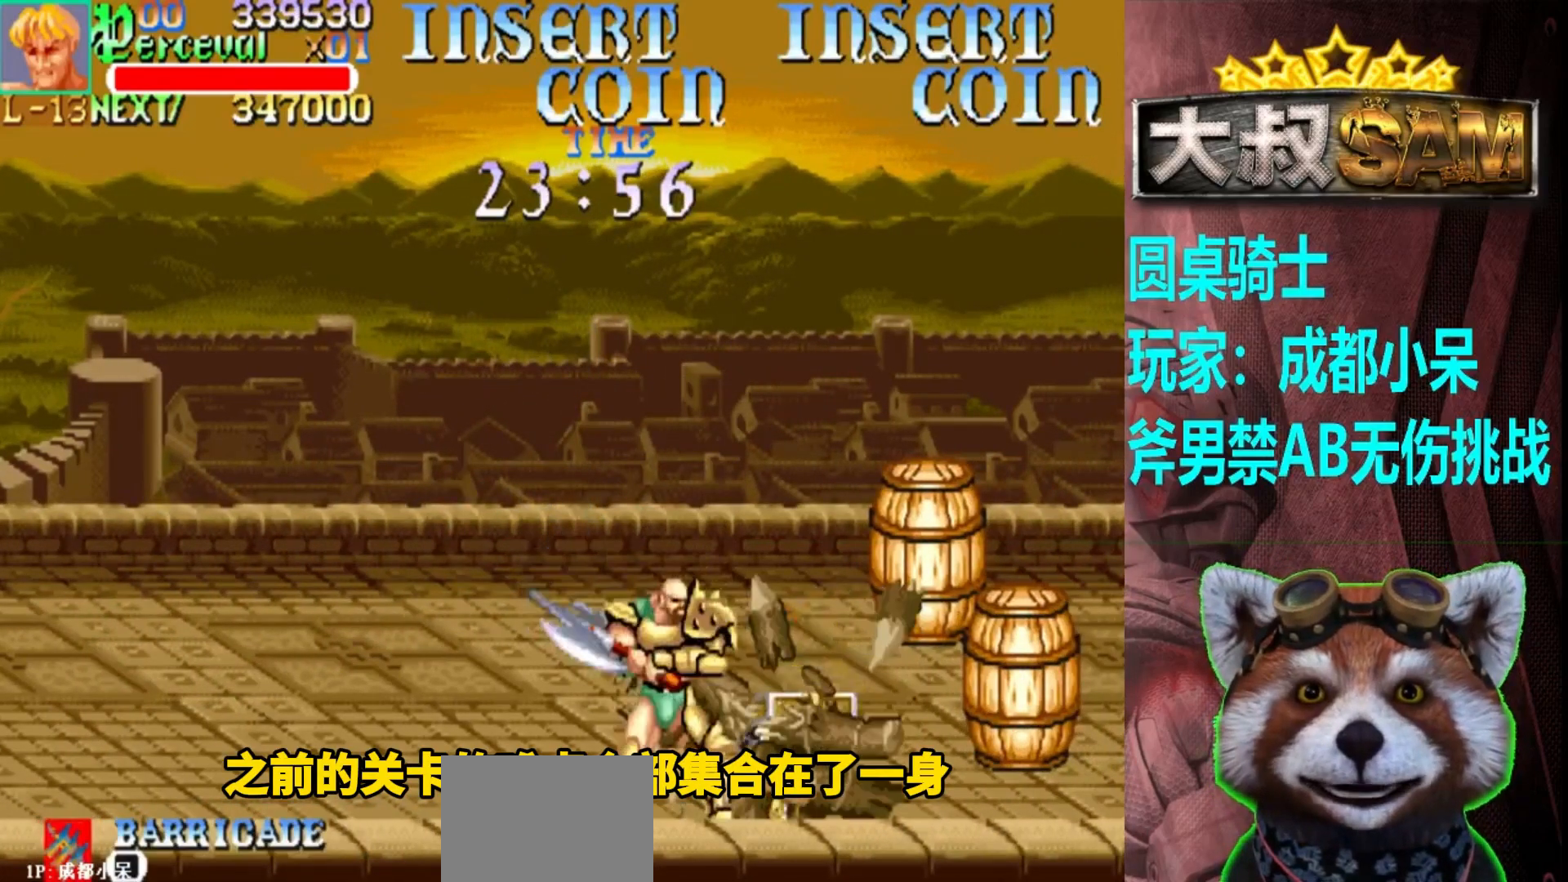
{"buttons": [], "left_stick": "center", "events": [[67, "A", "down"], [150, "A", "up"]]}
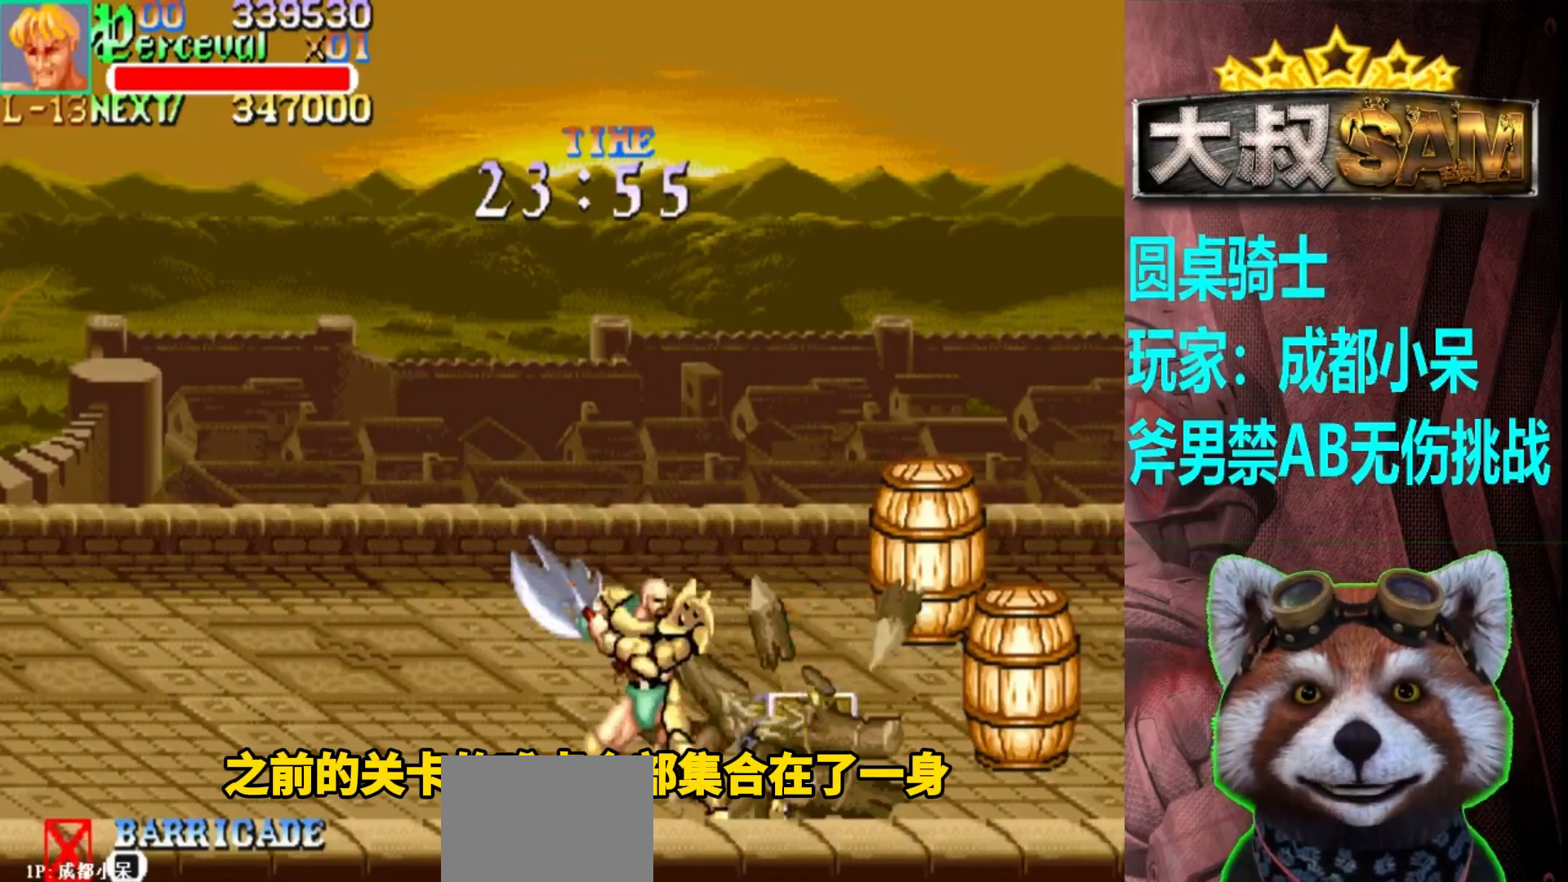
{"buttons": [], "left_stick": "up-right", "events": [[150, "left_stick", "right"], [417, "left_stick", "up-right"]]}
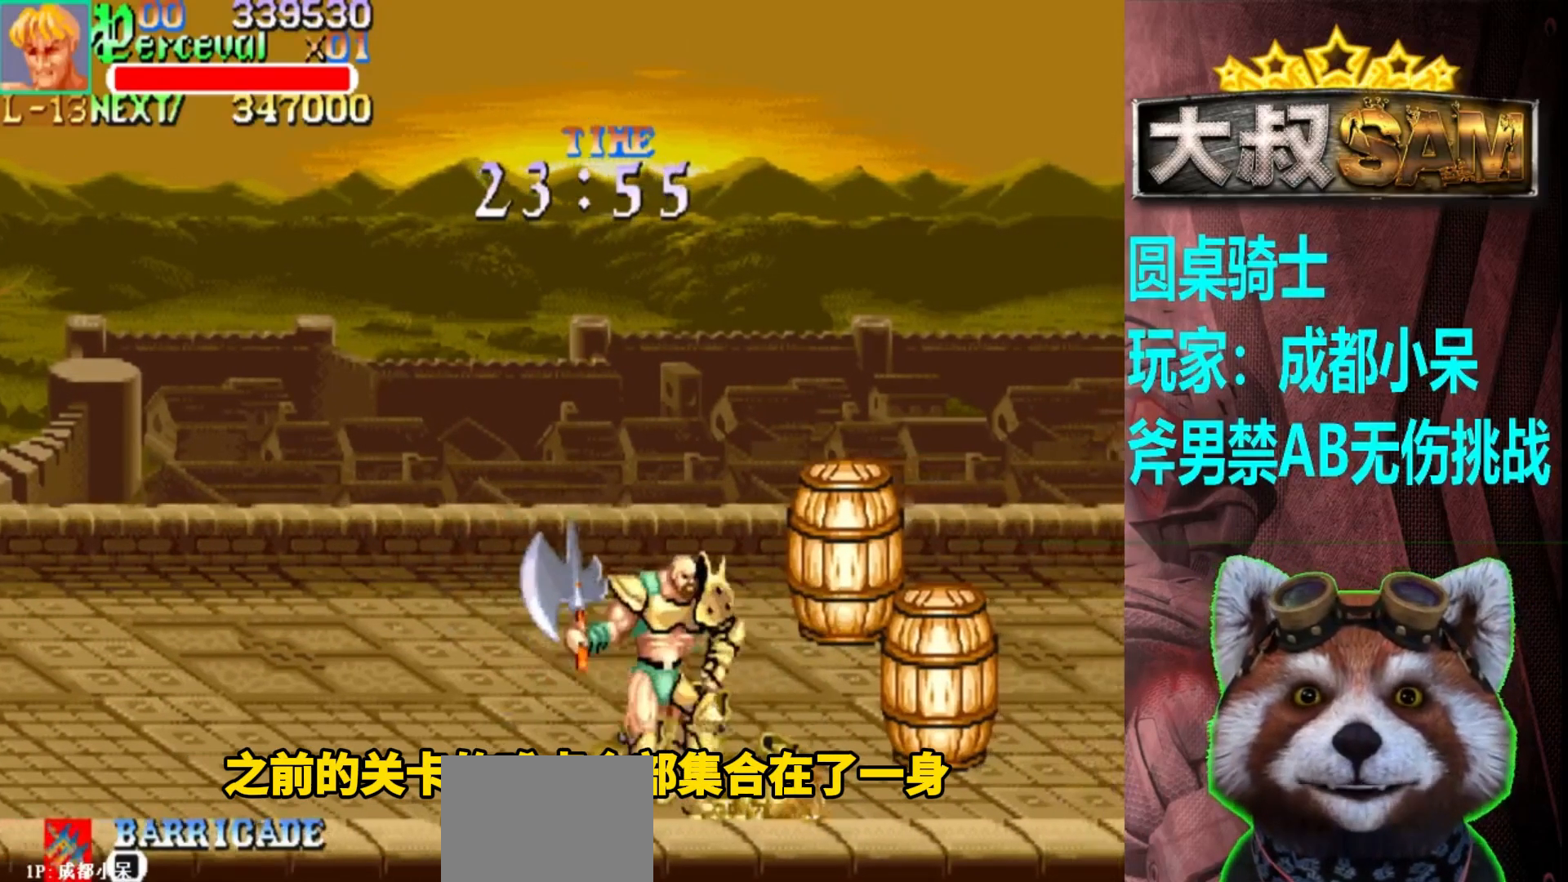
{"buttons": [], "left_stick": "right", "events": [[500, "left_stick", "right"]]}
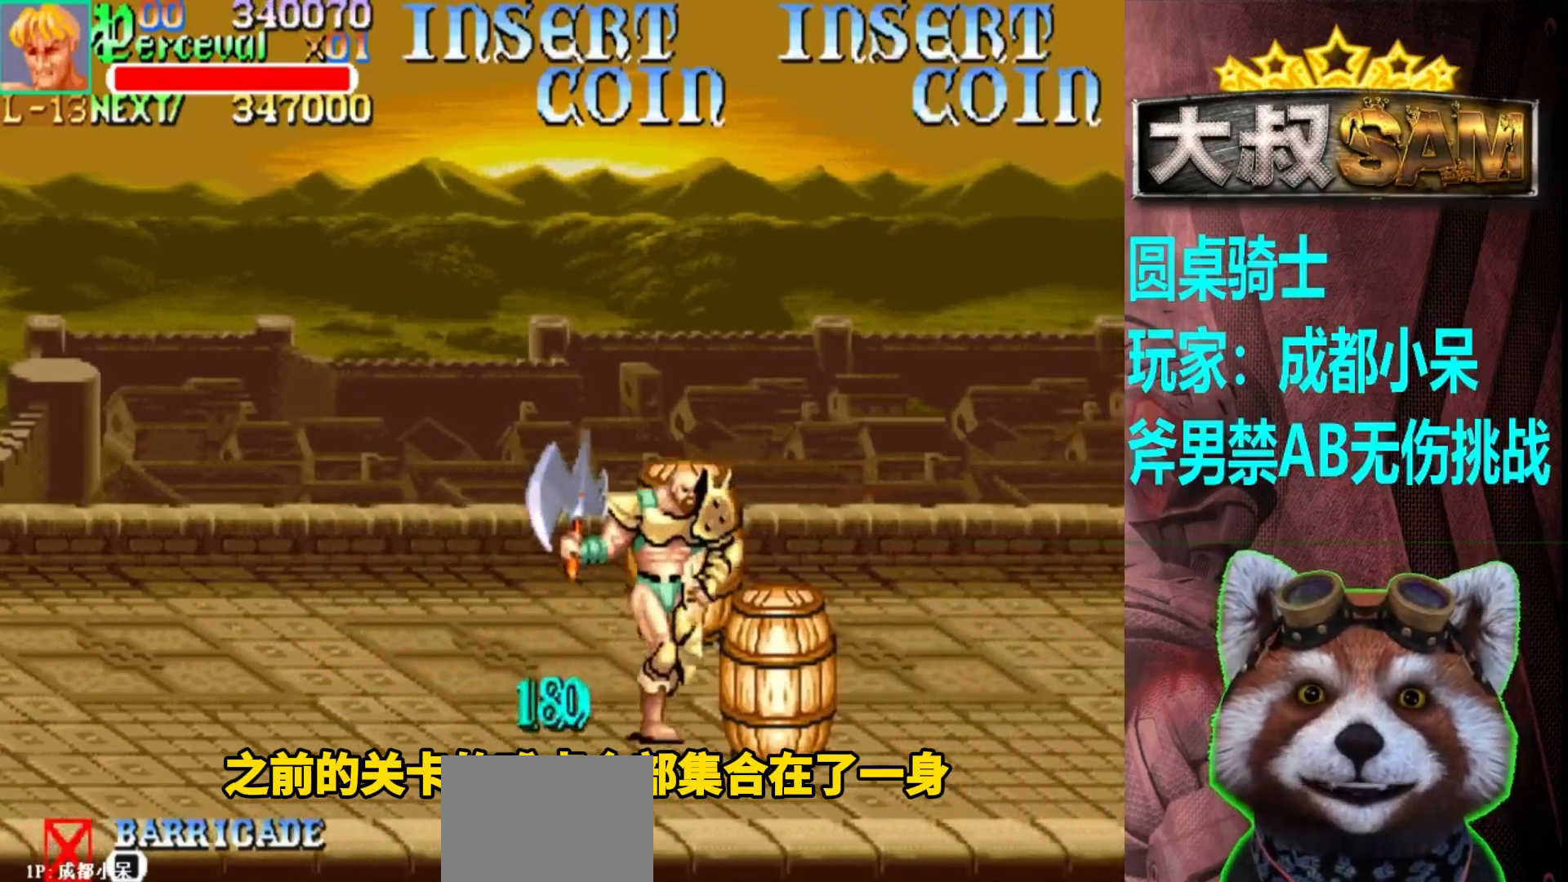
{"buttons": [], "left_stick": "right", "events": []}
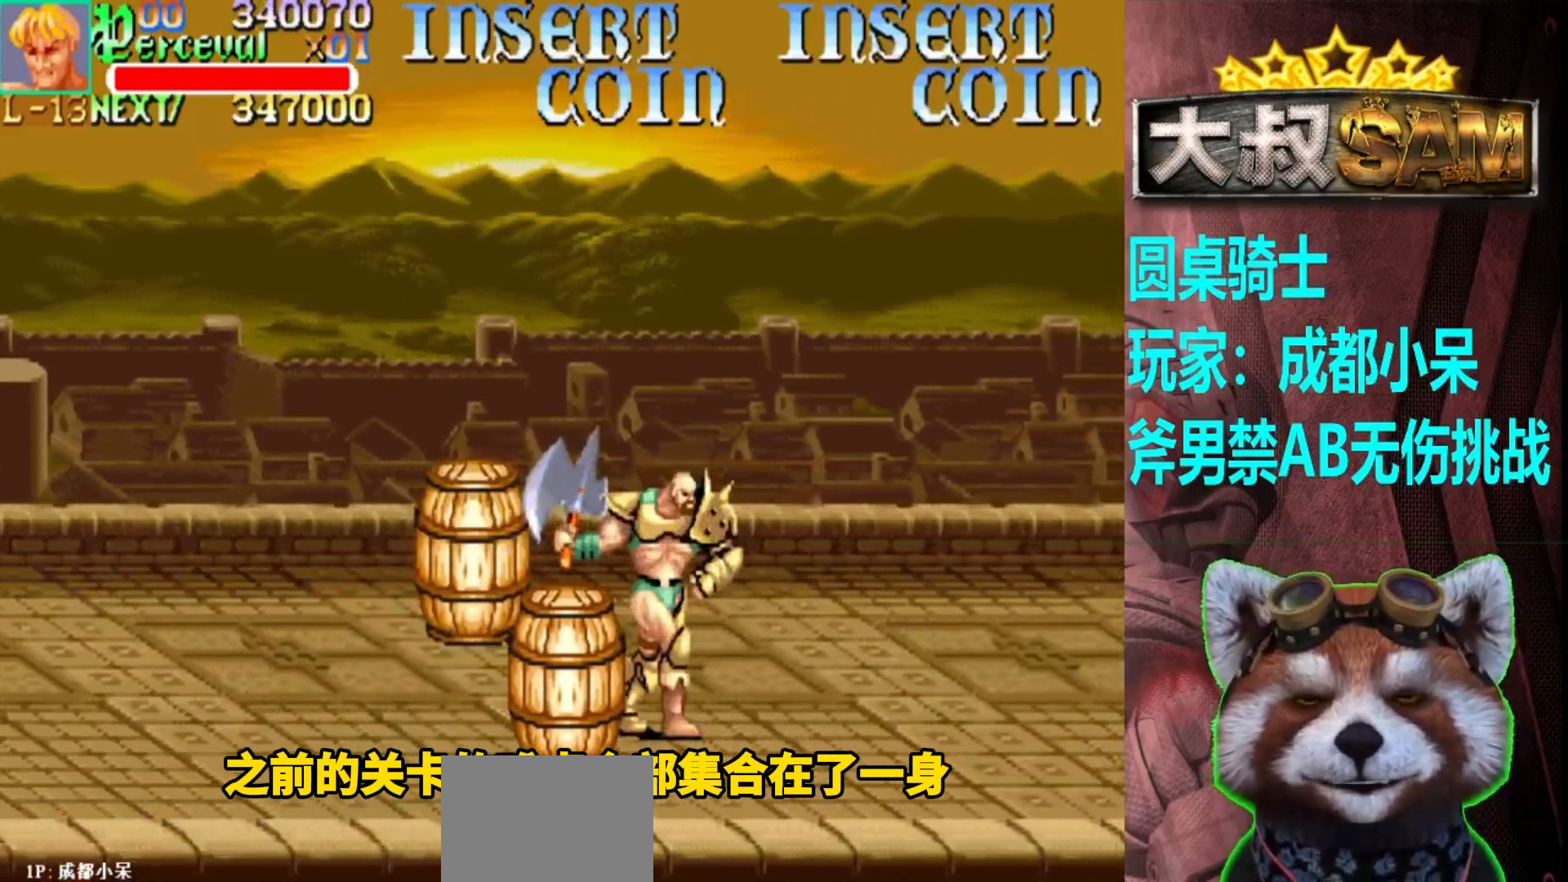
{"buttons": [], "left_stick": "center", "events": [[117, "left_stick", "down-right"], [367, "left_stick", "center"]]}
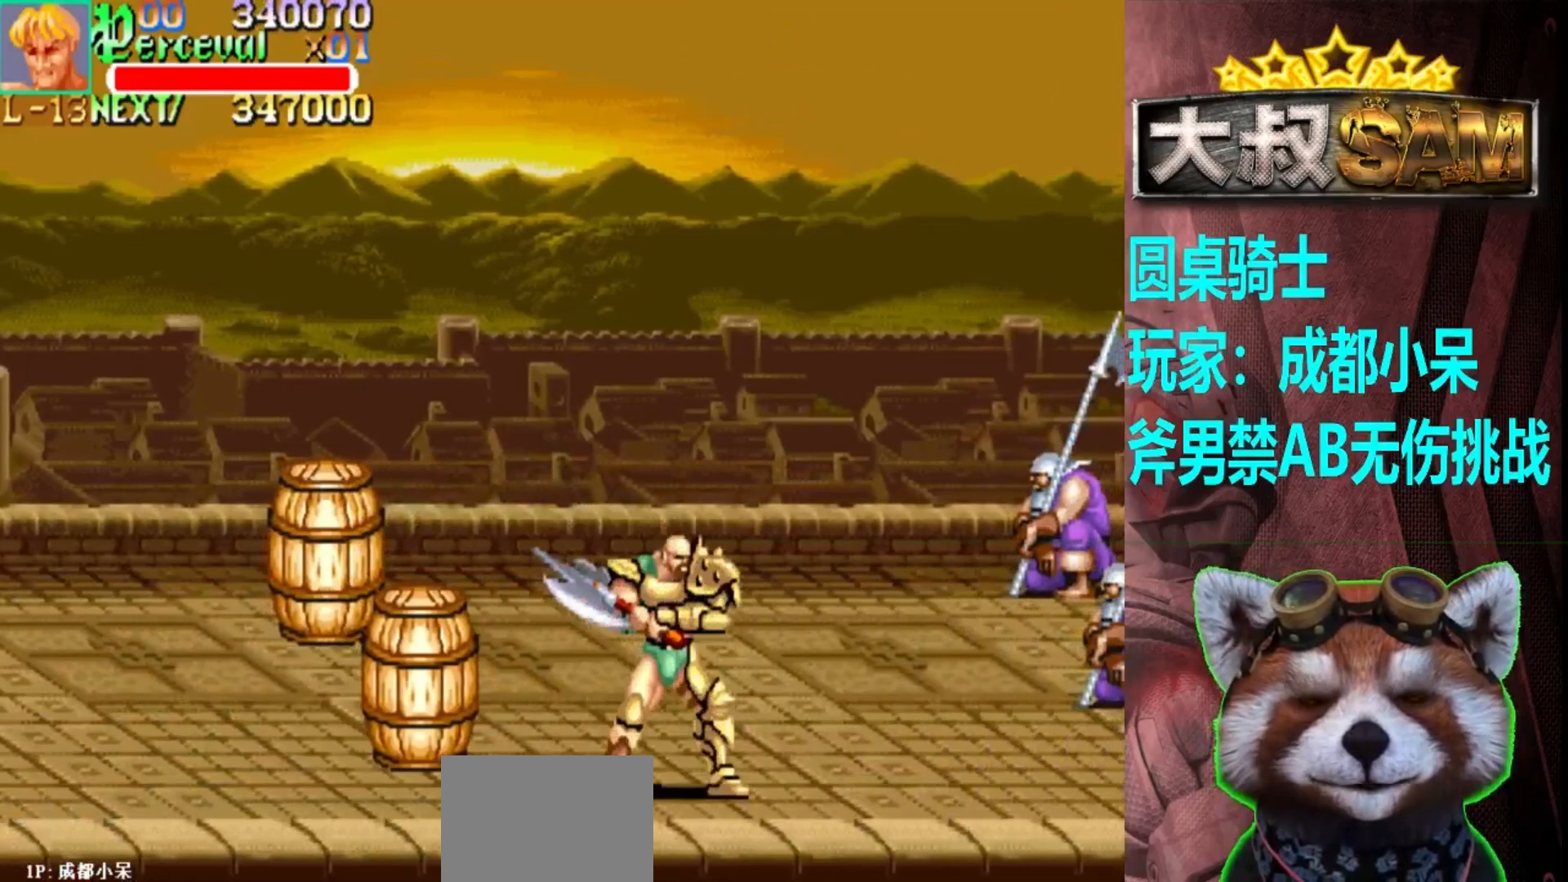
{"buttons": [], "left_stick": "left", "events": [[50, "left_stick", "right"], [267, "left_stick", "center"], [350, "left_stick", "left"], [417, "left_stick", "center"], [467, "left_stick", "left"]]}
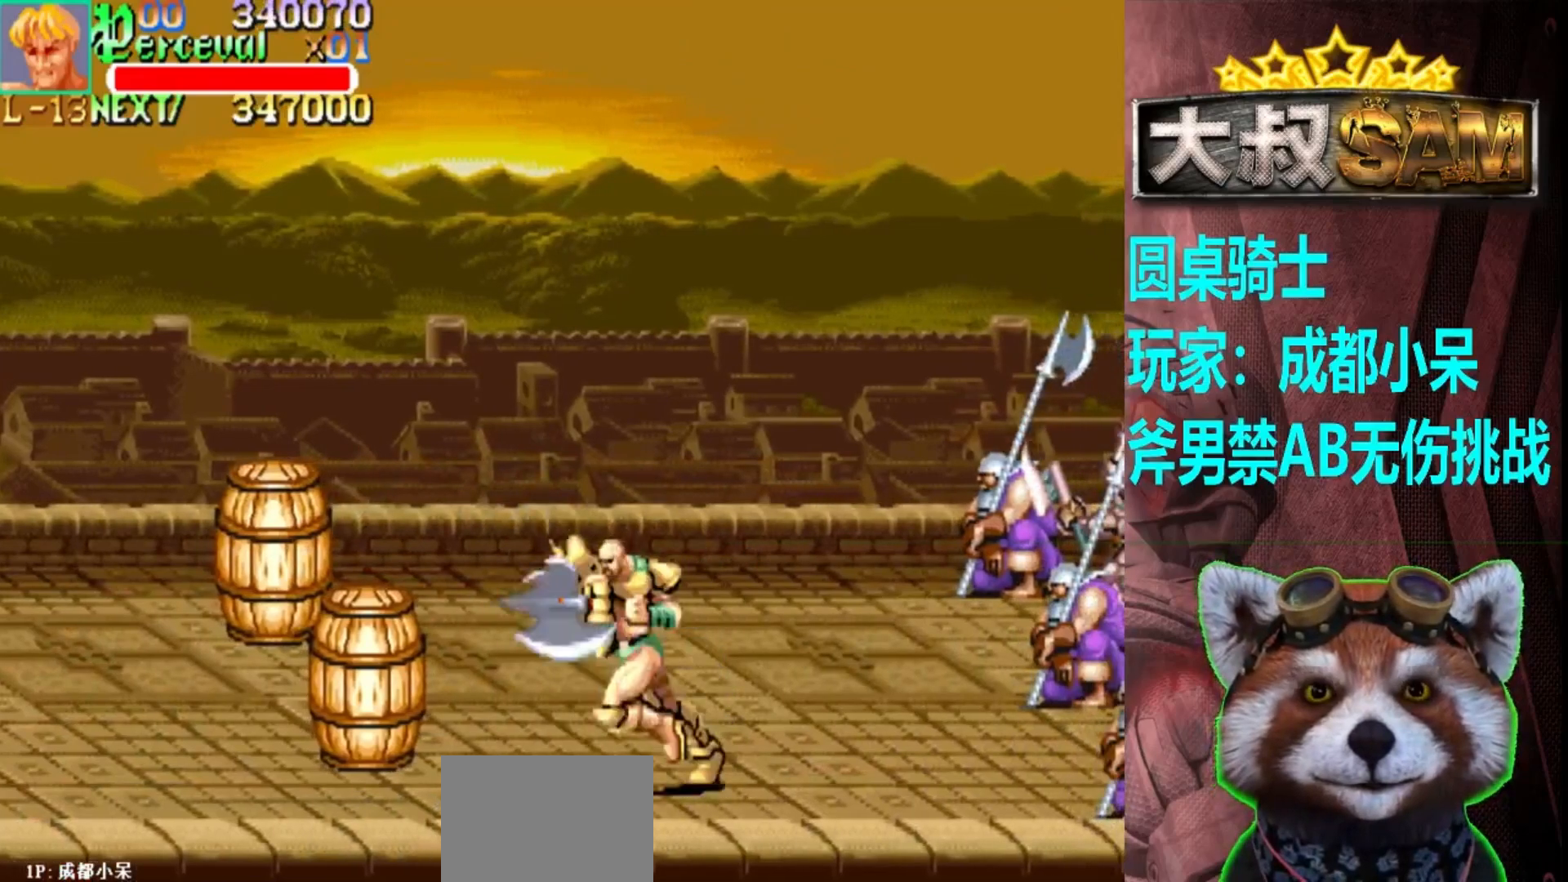
{"buttons": [], "left_stick": "up", "events": [[300, "left_stick", "up"]]}
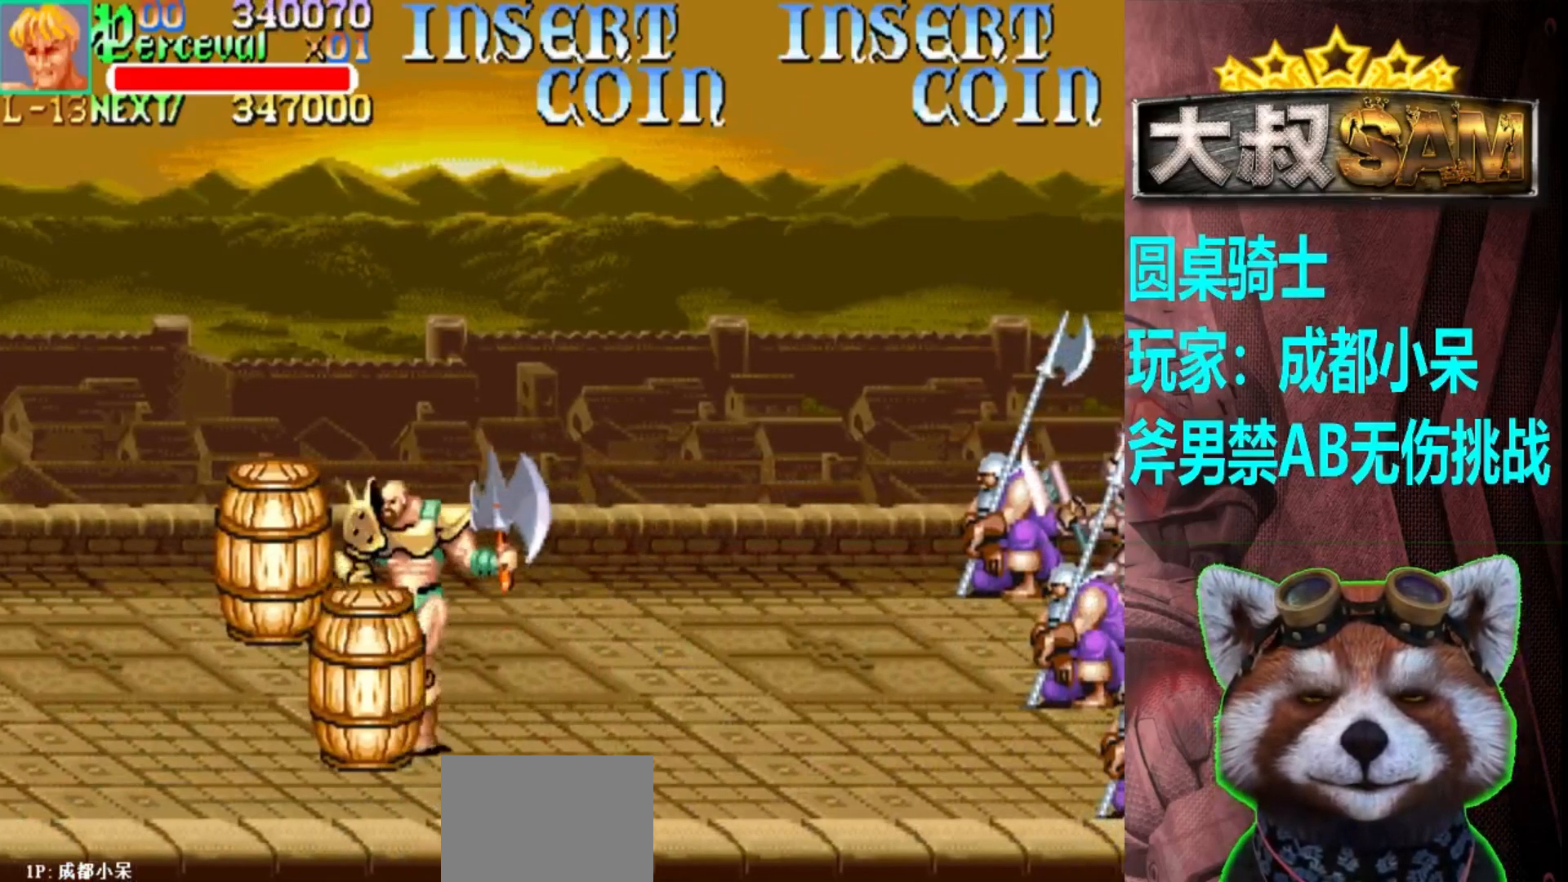
{"buttons": [], "left_stick": "center", "events": [[250, "left_stick", "center"]]}
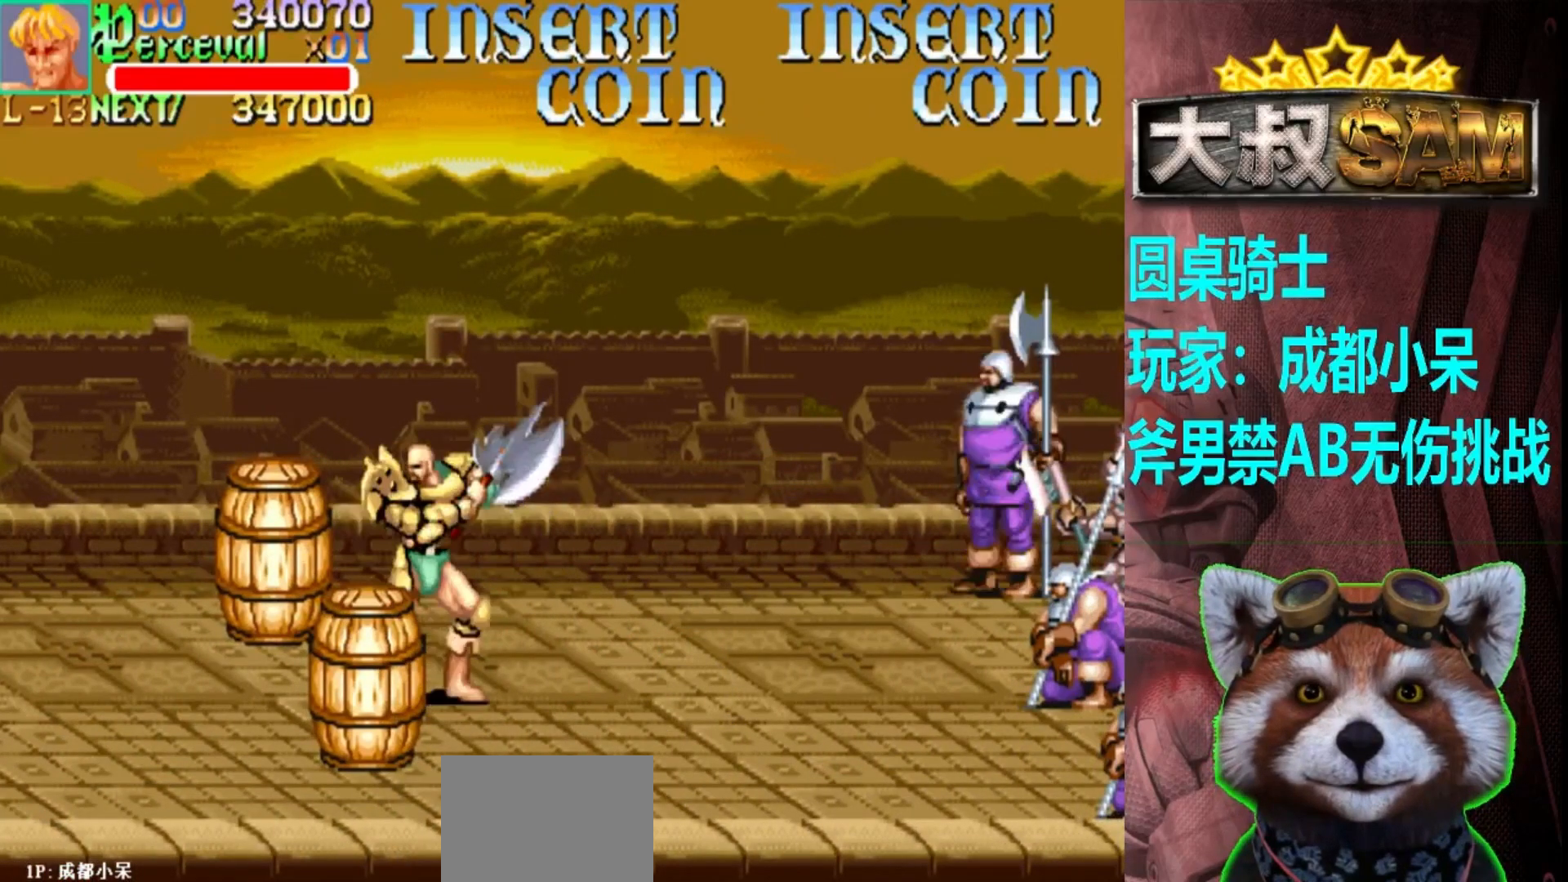
{"buttons": [], "left_stick": "up", "events": [[150, "left_stick", "up"]]}
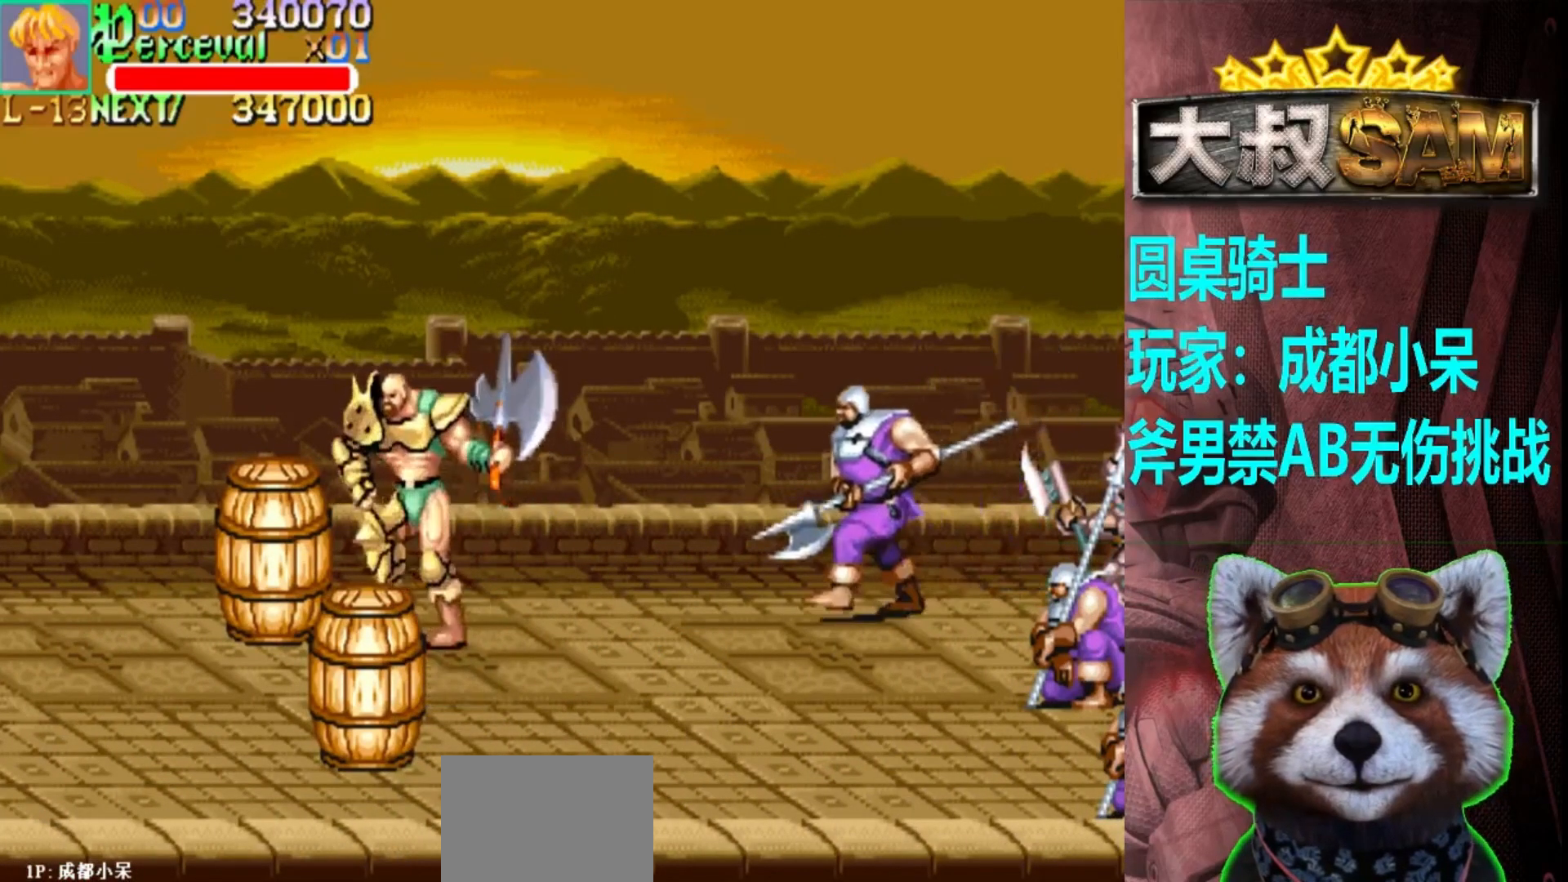
{"buttons": [], "left_stick": "left", "events": [[17, "left_stick", "up-left"], [433, "left_stick", "left"]]}
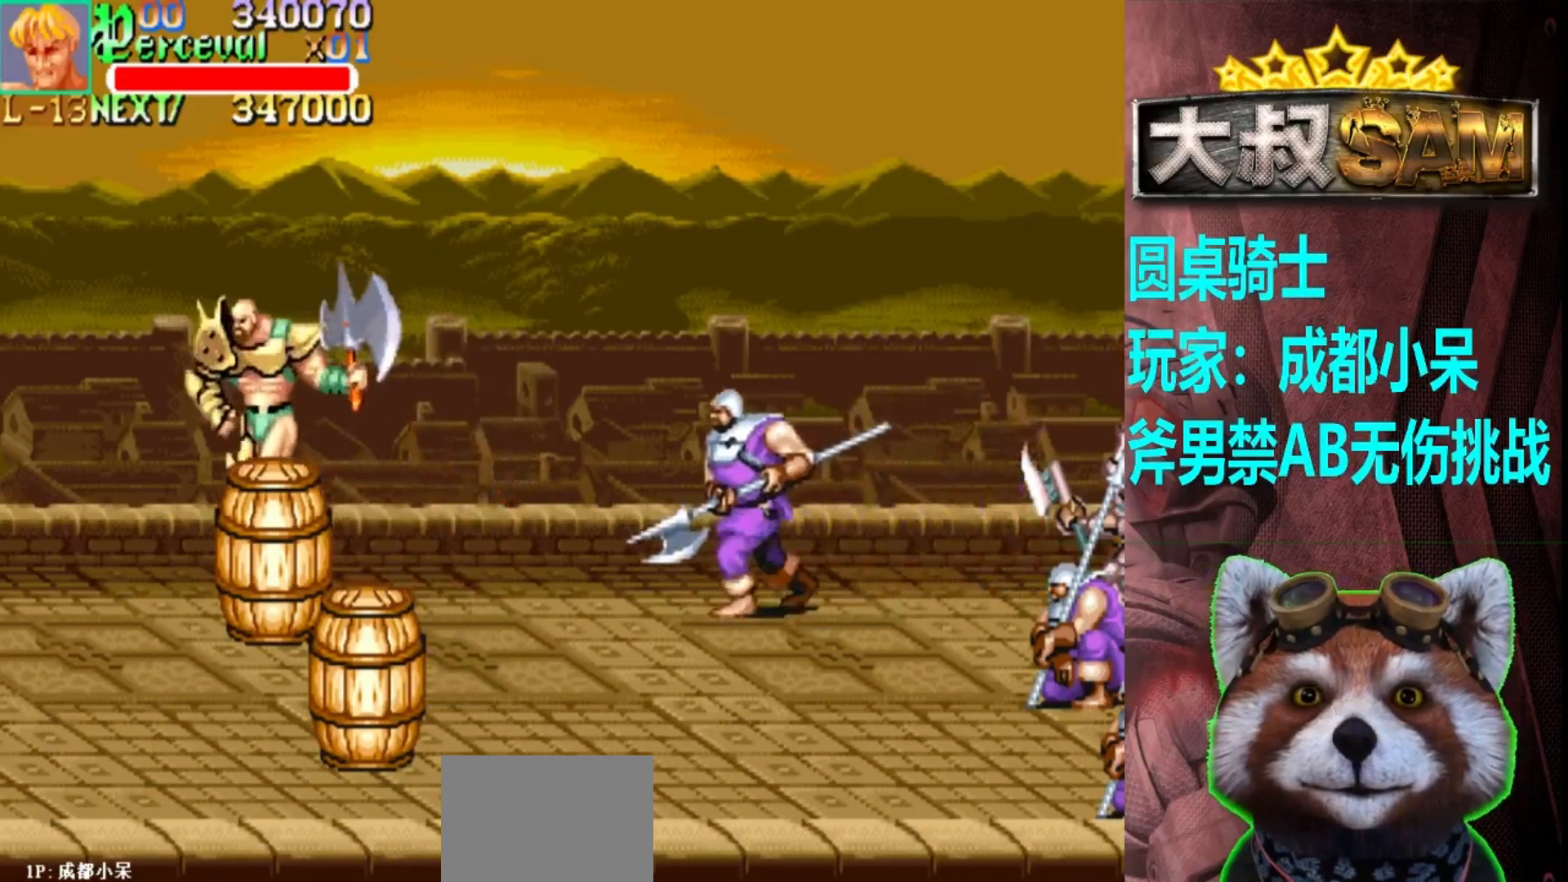
{"buttons": [], "left_stick": "center", "events": [[133, "left_stick", "center"]]}
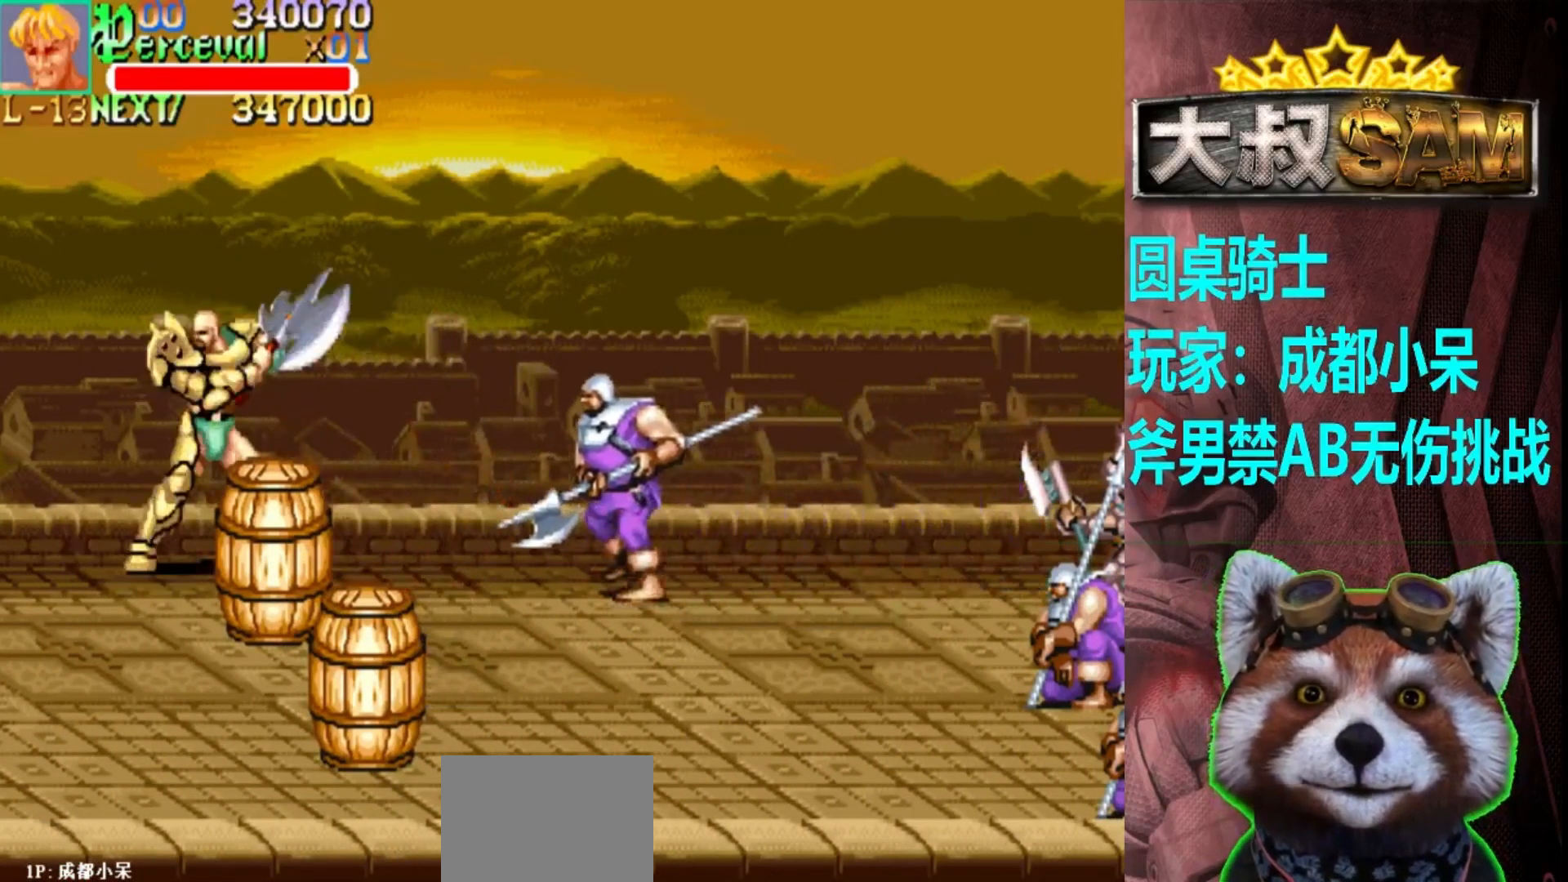
{"buttons": [], "left_stick": "right", "events": [[483, "left_stick", "right"]]}
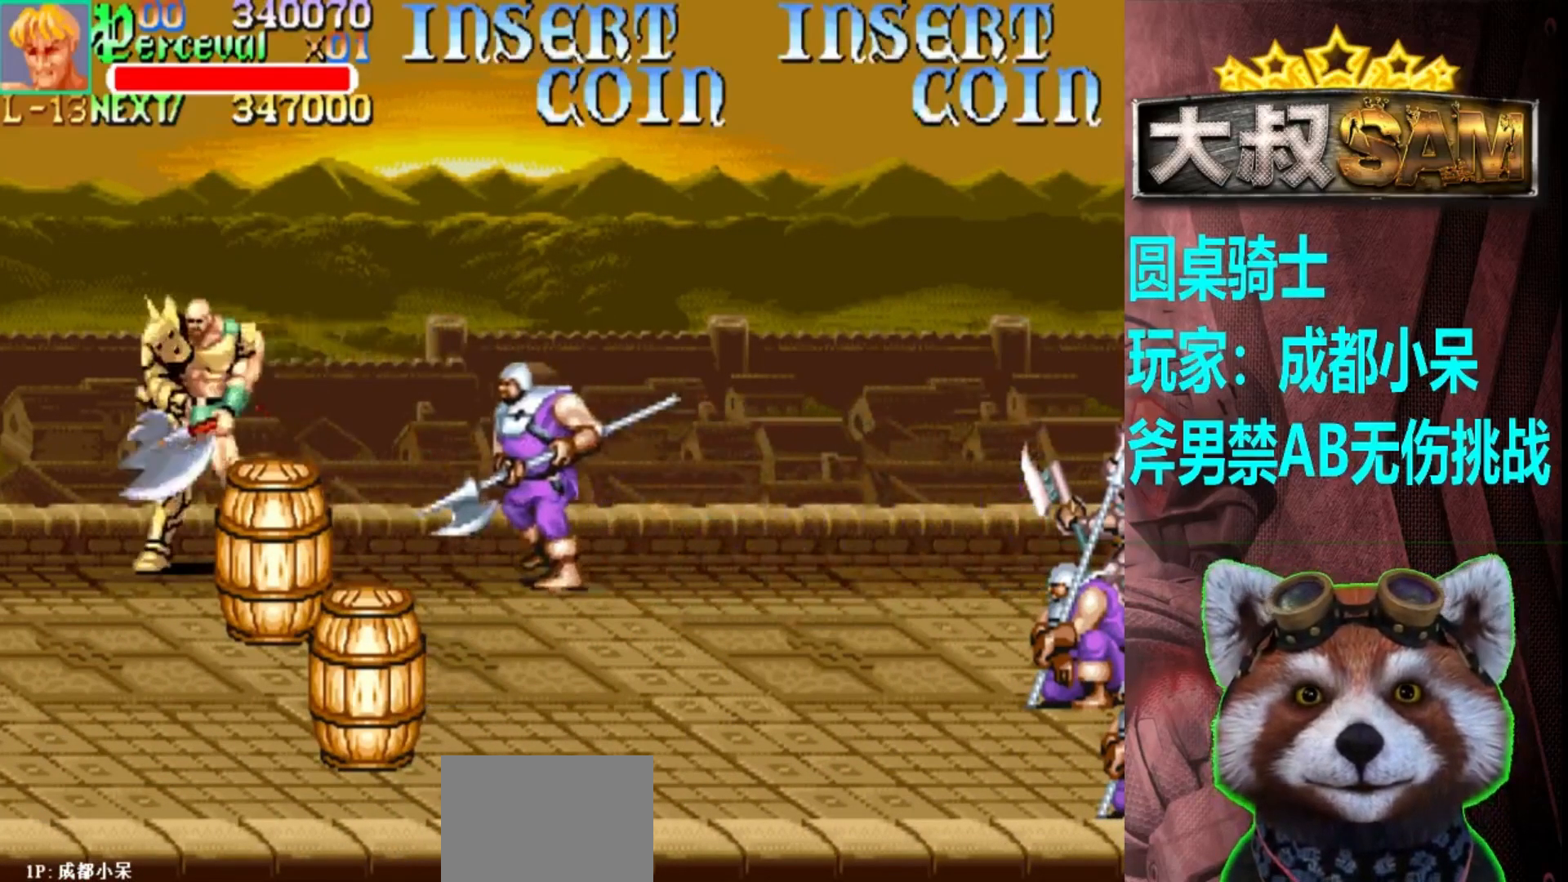
{"buttons": [], "left_stick": "right", "events": [[17, "left_stick", "center"], [67, "left_stick", "right"], [117, "A", "down"], [217, "A", "up"]]}
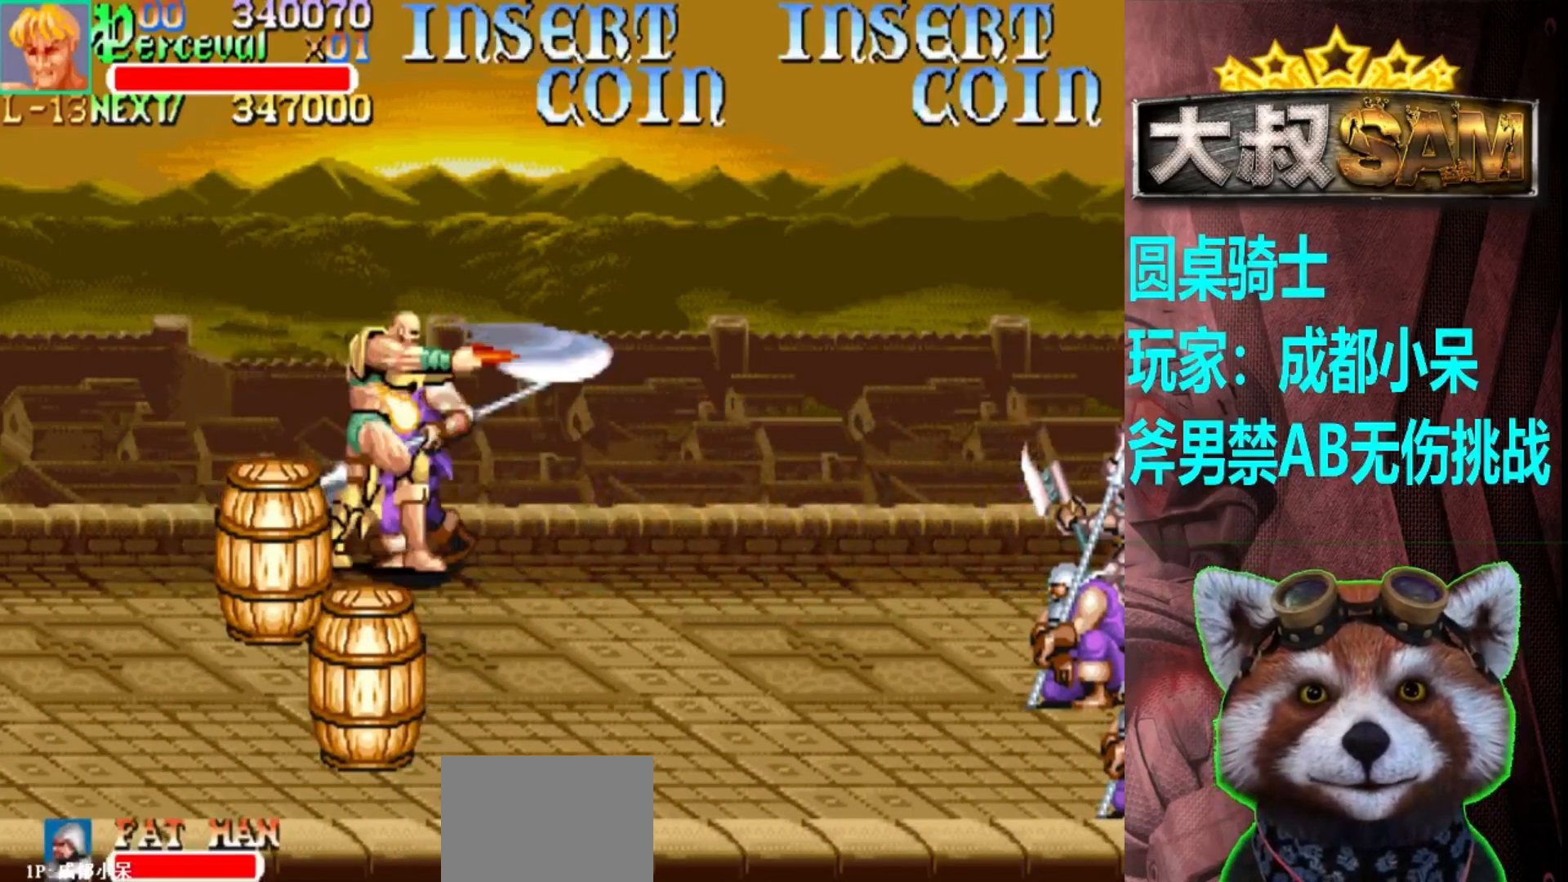
{"buttons": [], "left_stick": "center", "events": [[200, "left_stick", "center"]]}